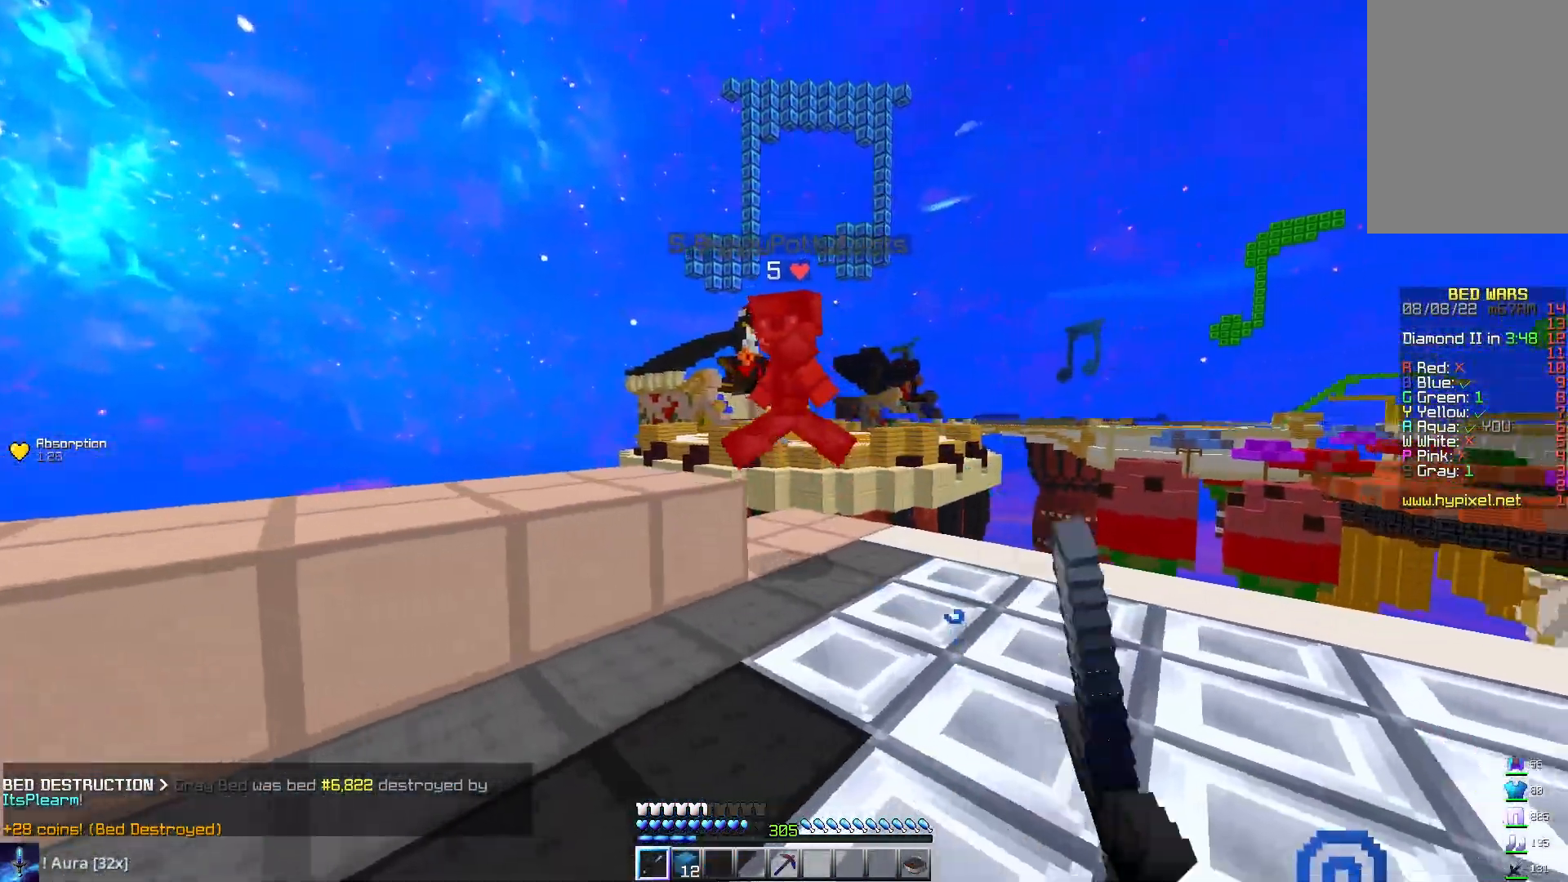
Gameplay with keyboard and mouse; each line is a JSON object with the keys and mouse buttons held at the frame after it. "events" lists presses ("down") and releases ("up") of "a", "d", "s", "space", "w", "mouse_left" and "mouse_right" between this image and that frame as [ms after this image, input, new state], when the widget could be followed in between. "mouse_left", "mouse_right" = the "left", "right" buttons of the "mouse" list. No other keys are recorded. Fast repeated clicks can show as one long hold. Mouse movement is not recorded.
{"keys": ["a", "w"], "mouse": [], "events": [[433, "a", "down"], [450, "w", "down"]]}
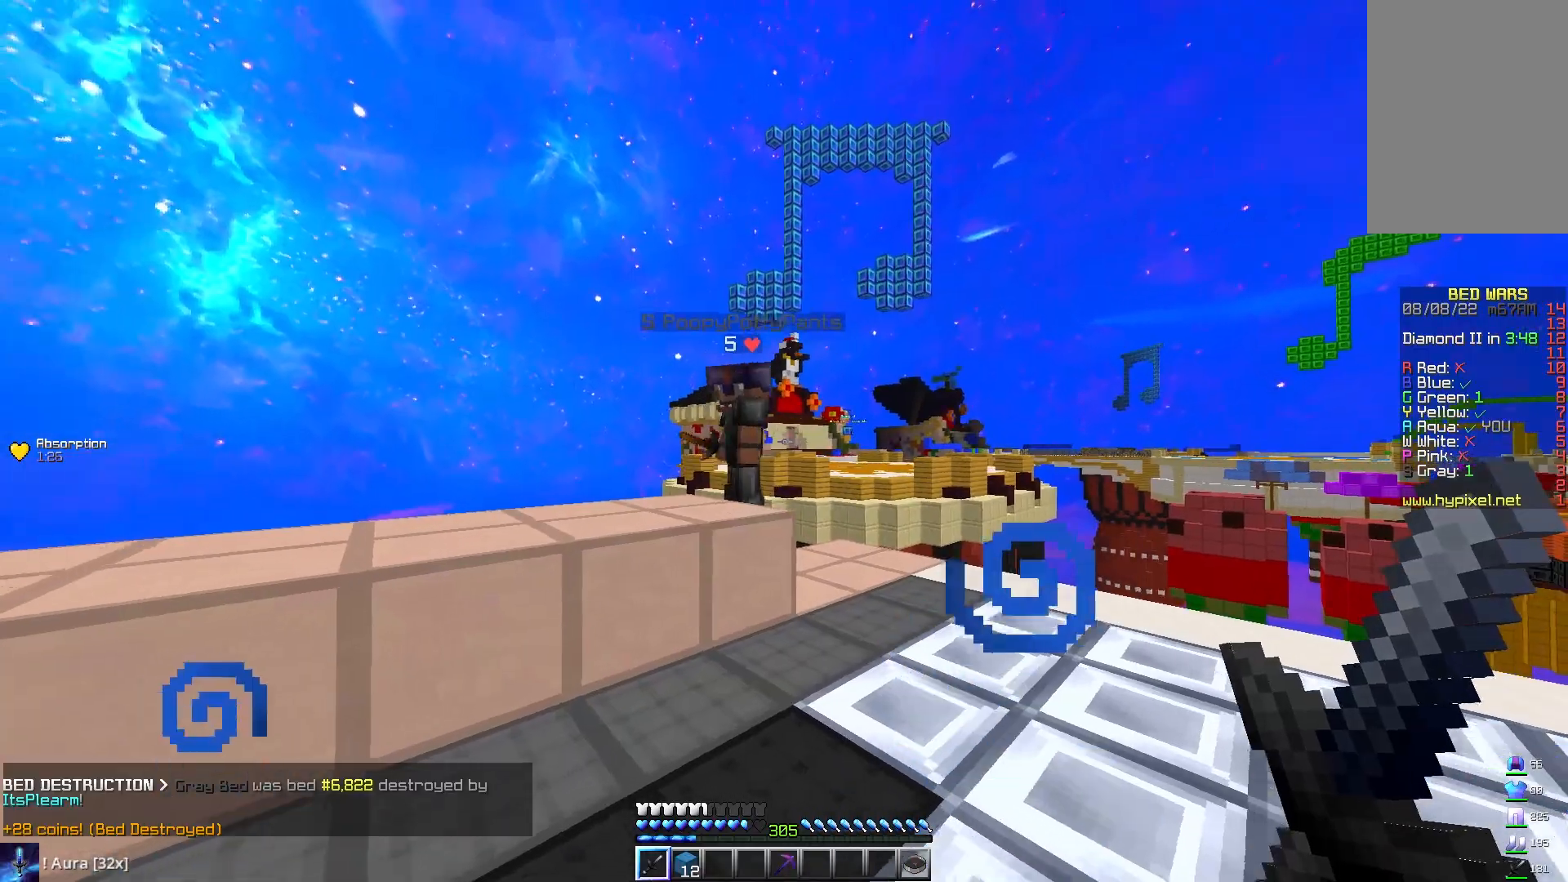
{"keys": [], "mouse": [], "events": [[283, "a", "up"], [300, "w", "up"]]}
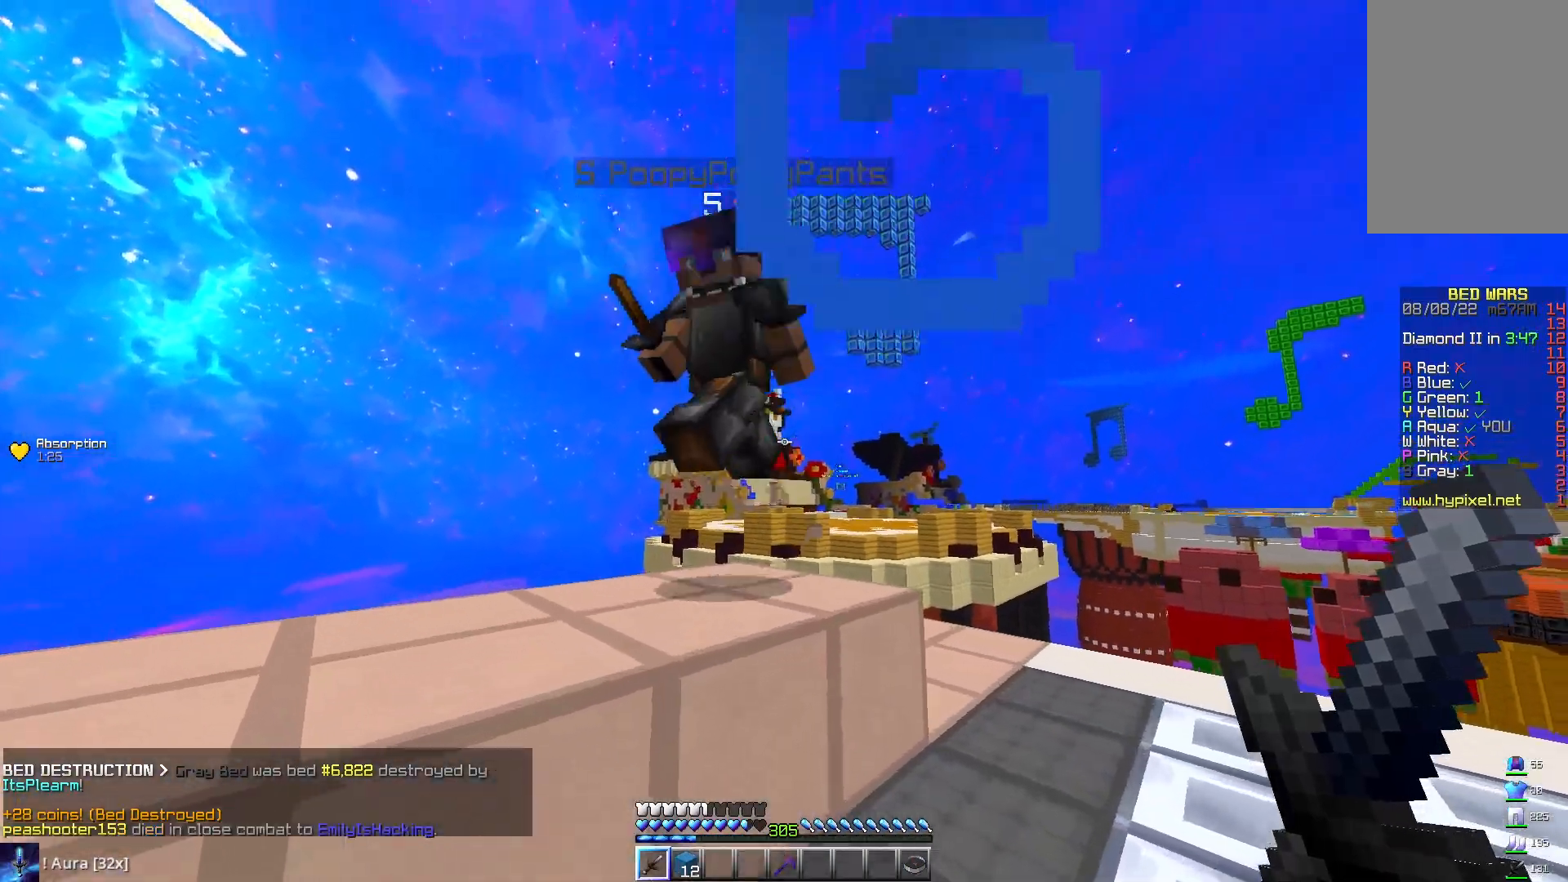
{"keys": ["a"], "mouse": [], "events": [[233, "mouse_left", "down"], [267, "a", "down"], [367, "mouse_left", "up"]]}
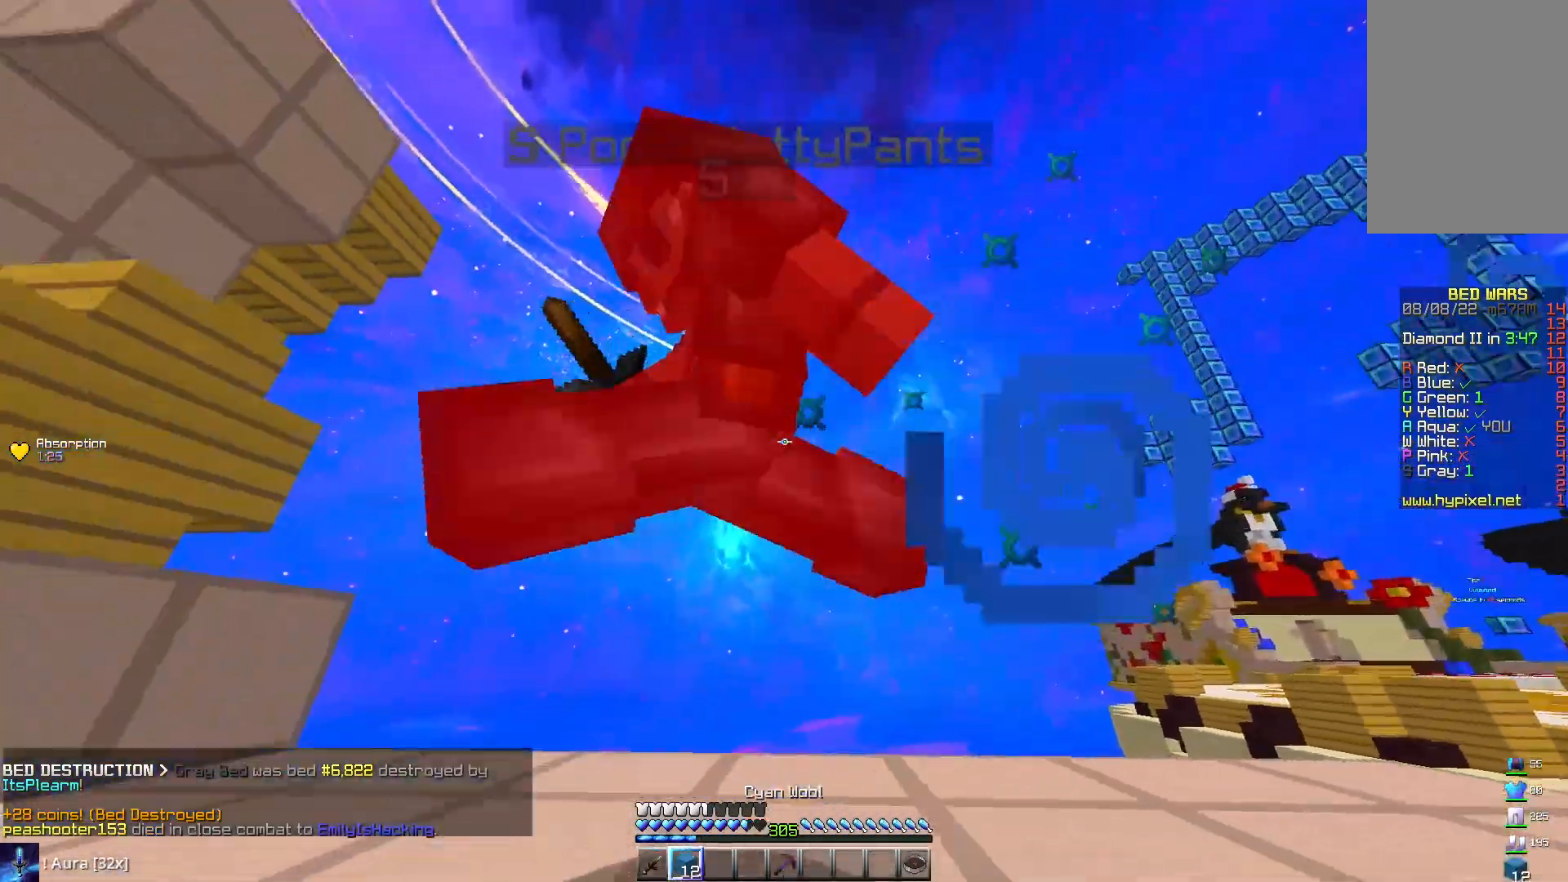
{"keys": ["a", "w"], "mouse": ["left"], "events": [[83, "mouse_left", "down"], [450, "w", "down"]]}
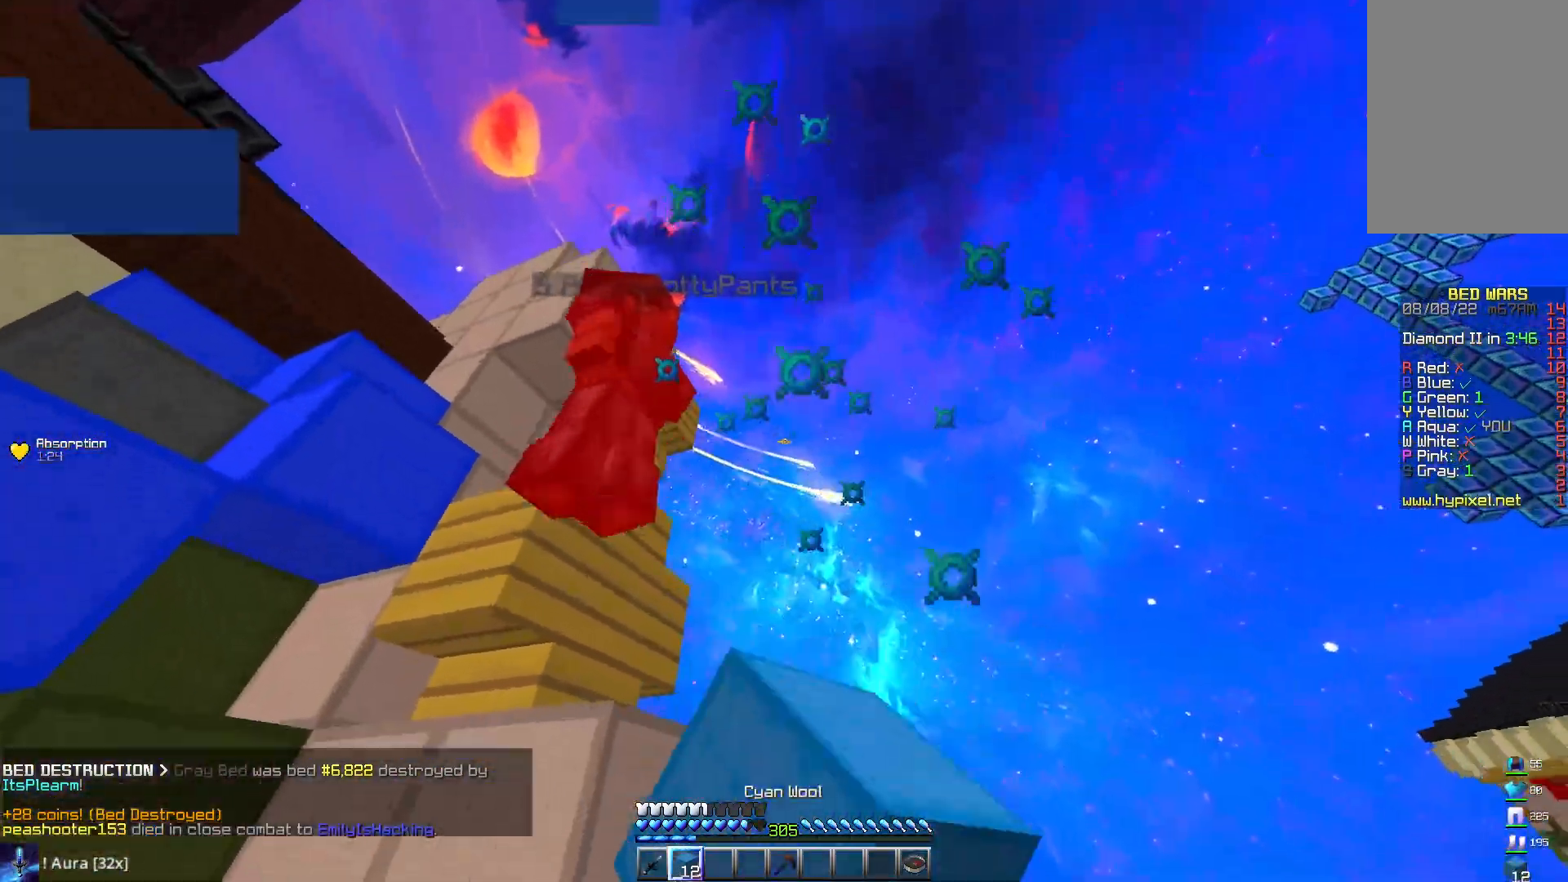
{"keys": ["a"], "mouse": ["left"], "events": [[83, "space", "down"], [283, "space", "up"], [433, "w", "up"]]}
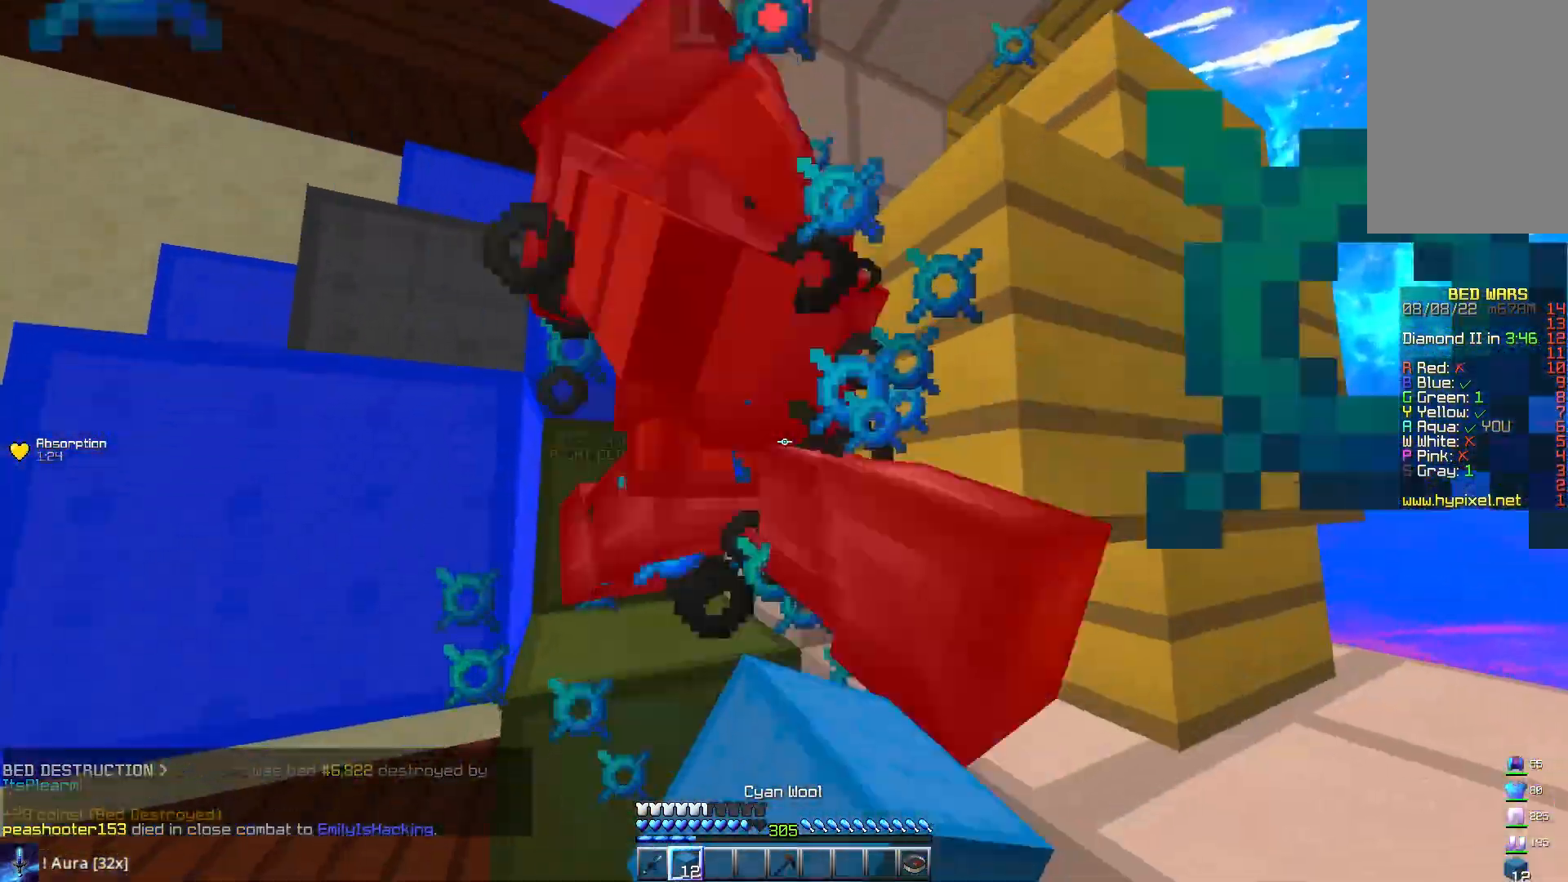
{"keys": ["a", "s"], "mouse": ["left"], "events": [[283, "mouse_left", "up"], [367, "mouse_left", "down"], [450, "s", "down"]]}
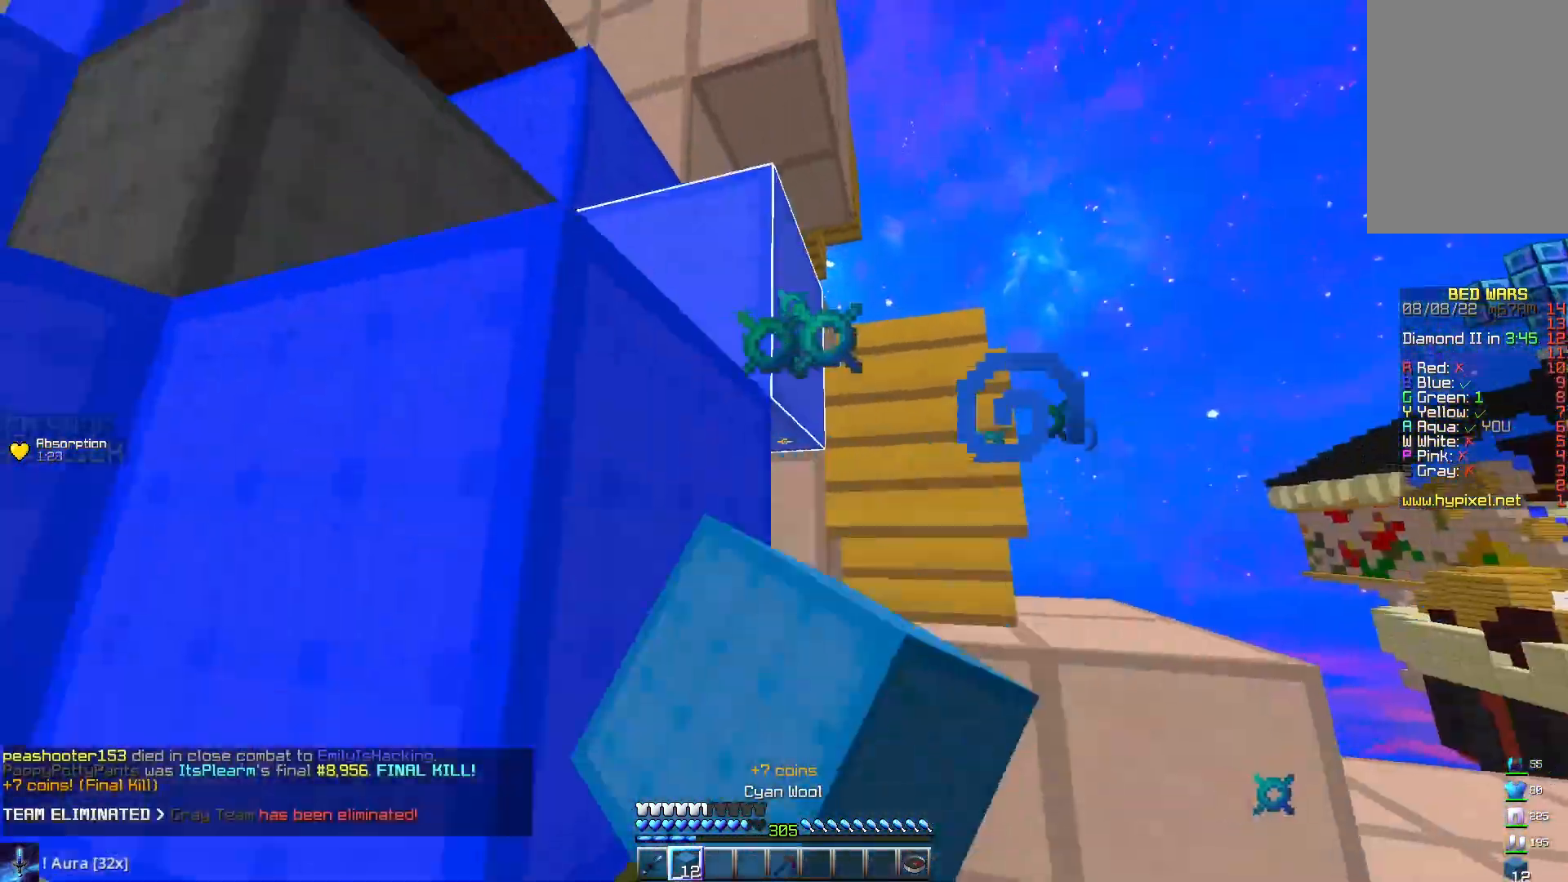
{"keys": ["space", "w"], "mouse": [], "events": [[17, "a", "up"], [67, "mouse_left", "up"], [83, "a", "down"], [167, "s", "up"], [233, "w", "down"], [367, "space", "down"], [467, "a", "up"]]}
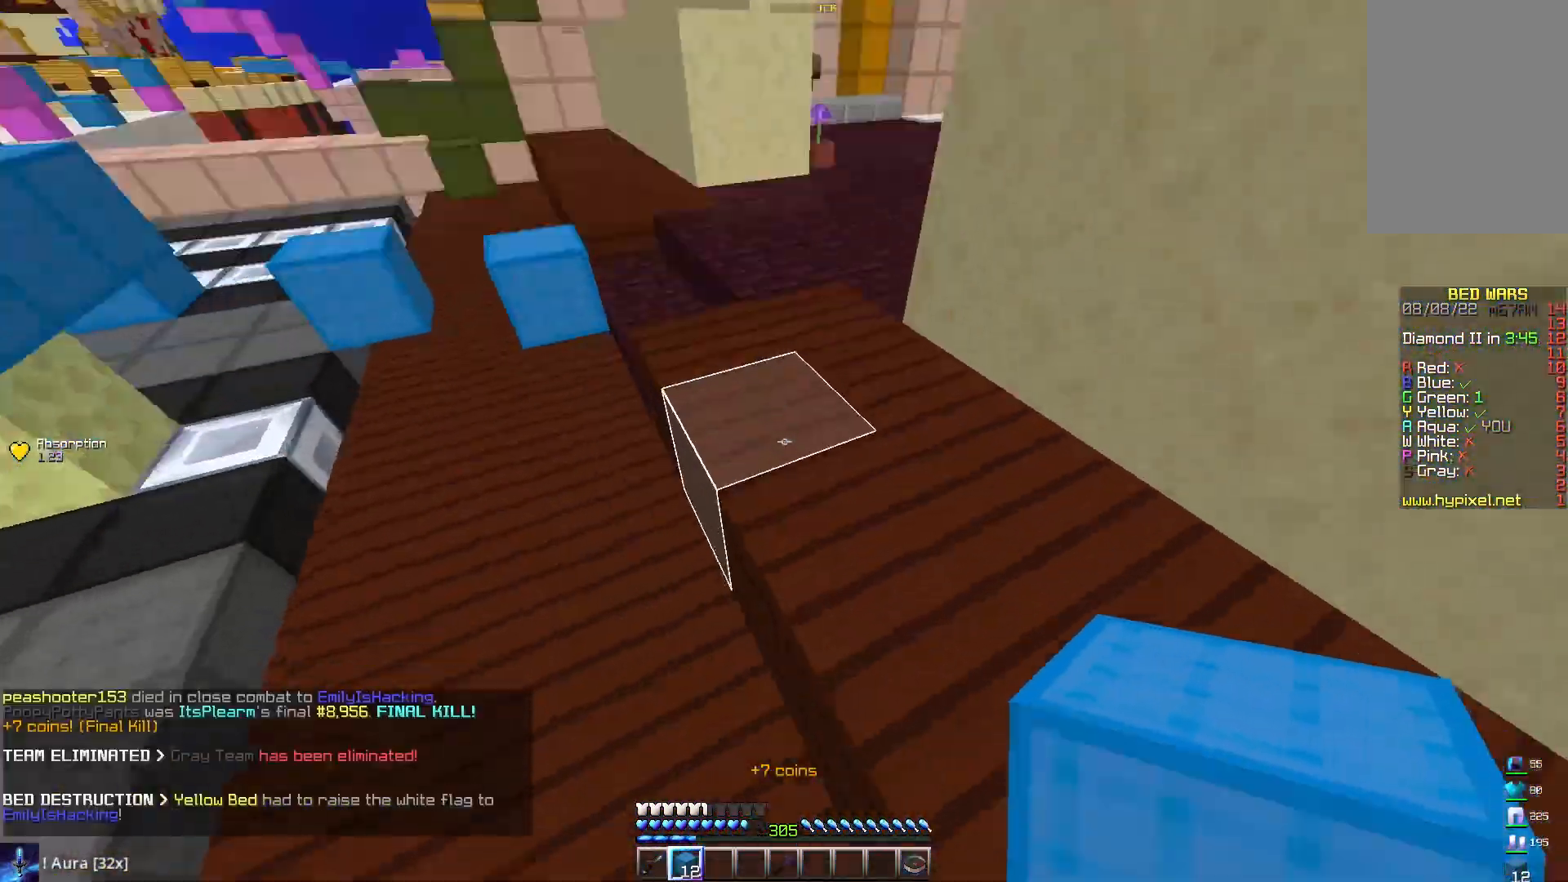
{"keys": ["space", "w"], "mouse": [], "events": [[117, "mouse_right", "down"], [217, "mouse_right", "up"]]}
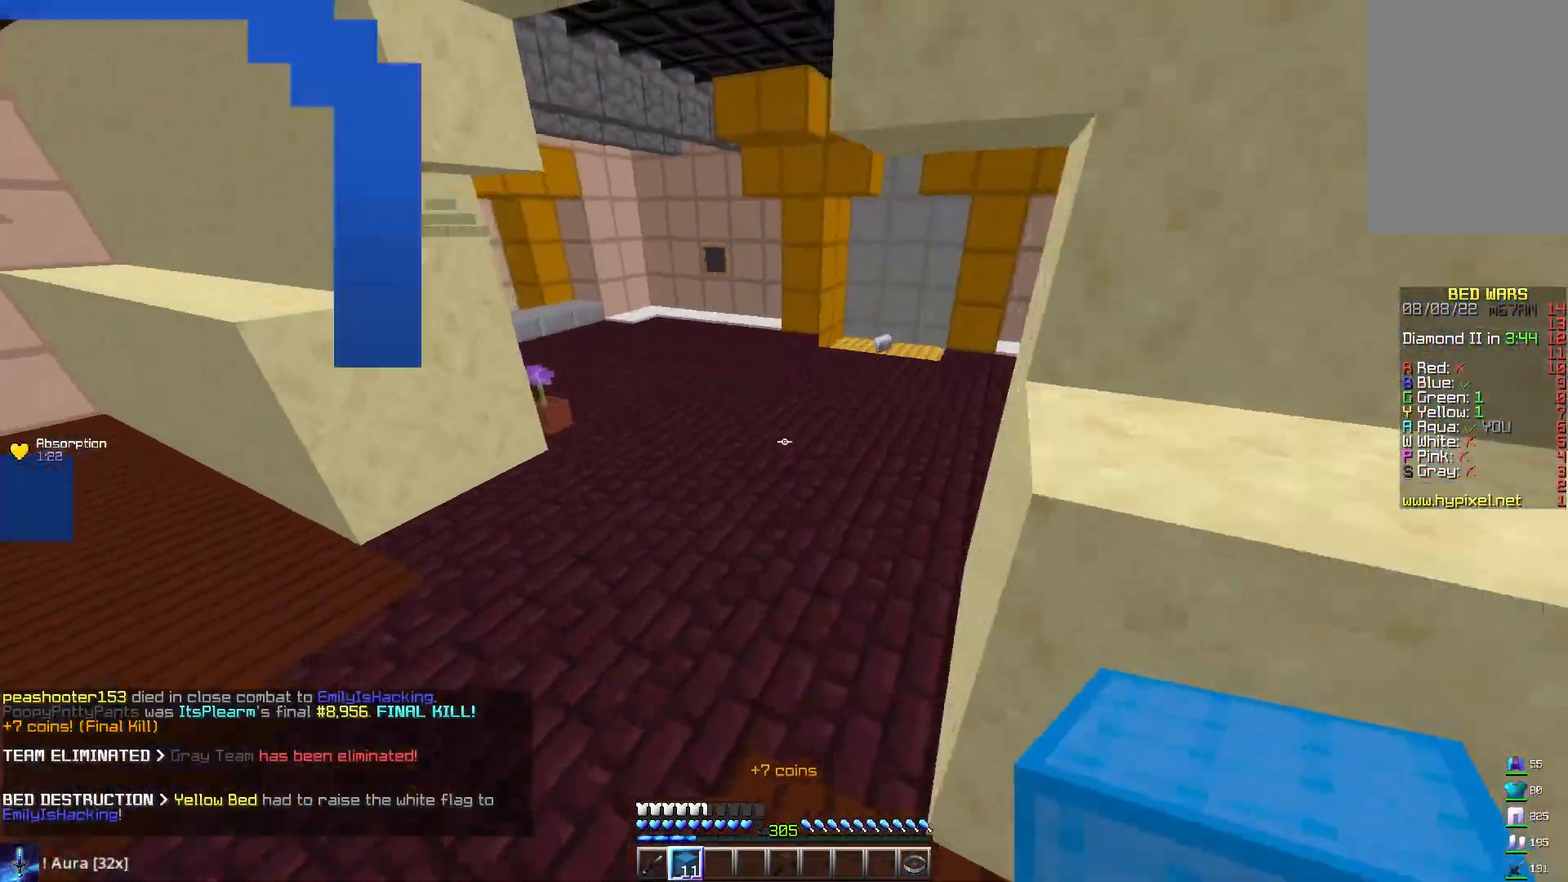
{"keys": ["a", "w"], "mouse": [], "events": [[117, "mouse_left", "down"], [133, "space", "up"], [250, "mouse_left", "up"], [350, "w", "up"], [367, "a", "down"], [383, "w", "down"]]}
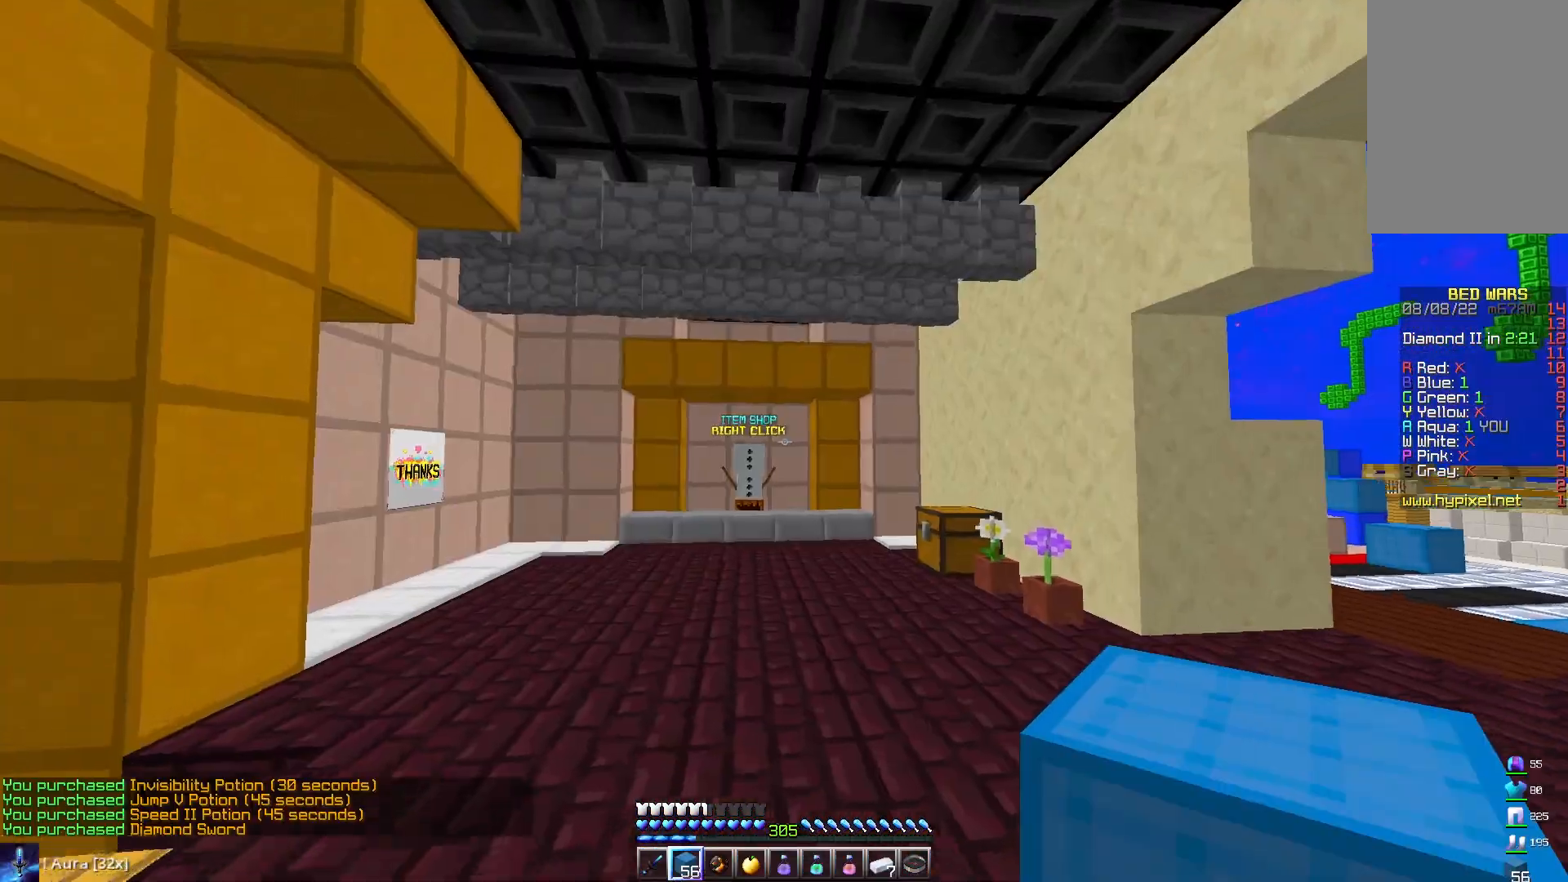
{"keys": ["a", "w"], "mouse": [], "events": [[50, "space", "down"], [183, "mouse_left", "down"], [267, "space", "up"], [317, "mouse_left", "up"]]}
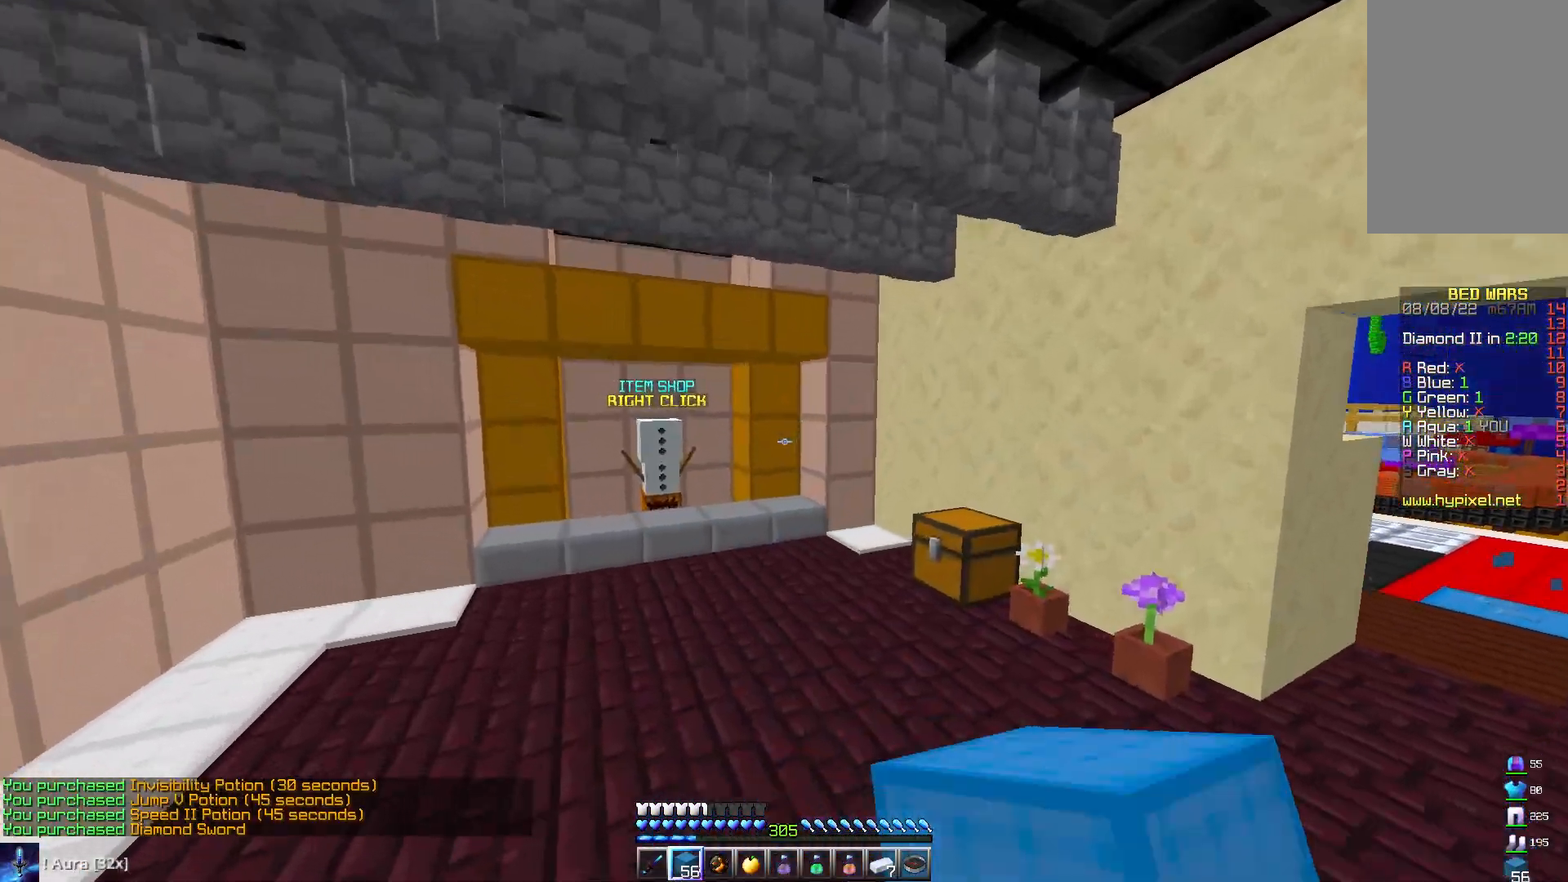
{"keys": ["w"], "mouse": [], "events": [[33, "mouse_left", "down"], [117, "space", "down"], [133, "mouse_left", "up"], [300, "a", "up"], [333, "space", "up"]]}
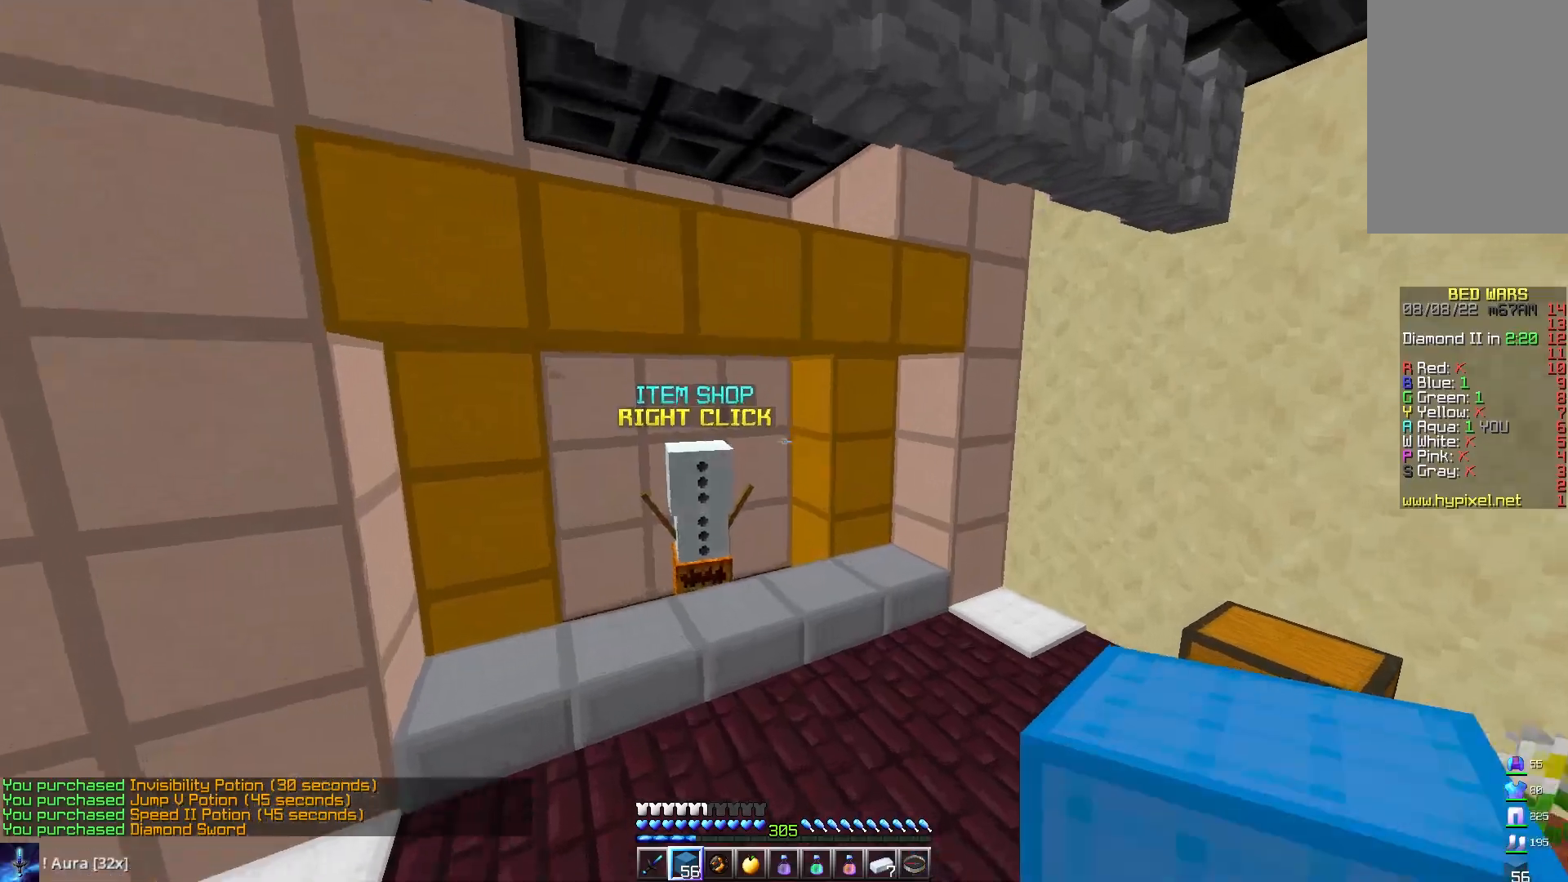
{"keys": ["a"], "mouse": [], "events": [[317, "a", "down"], [333, "mouse_right", "down"], [433, "mouse_right", "up"], [450, "w", "up"]]}
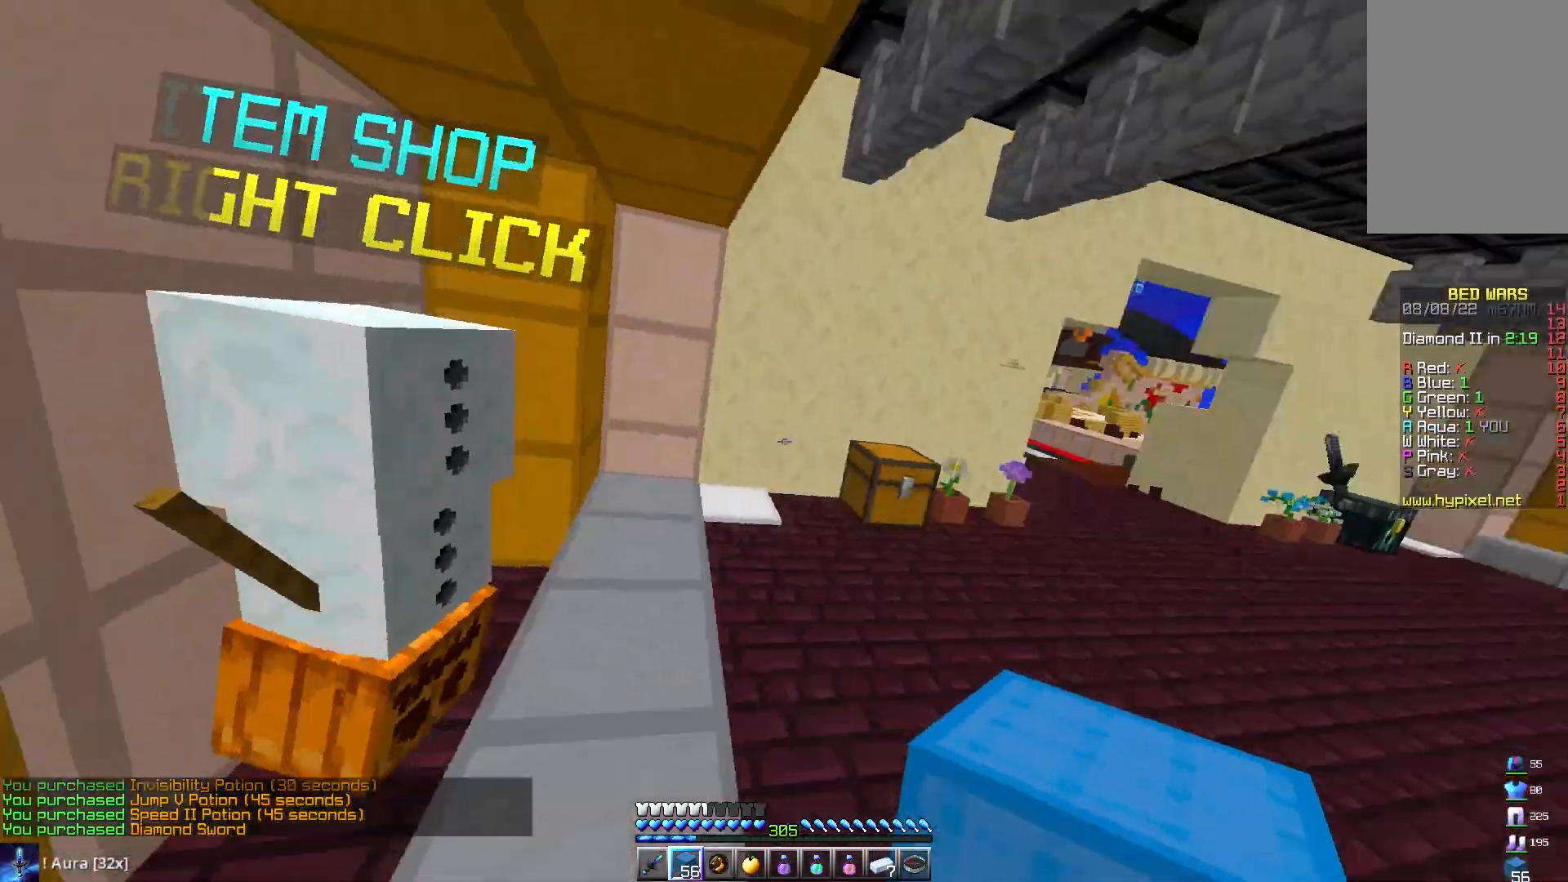
{"keys": ["w"], "mouse": [], "events": [[50, "s", "down"], [117, "a", "up"], [133, "s", "up"], [467, "w", "down"]]}
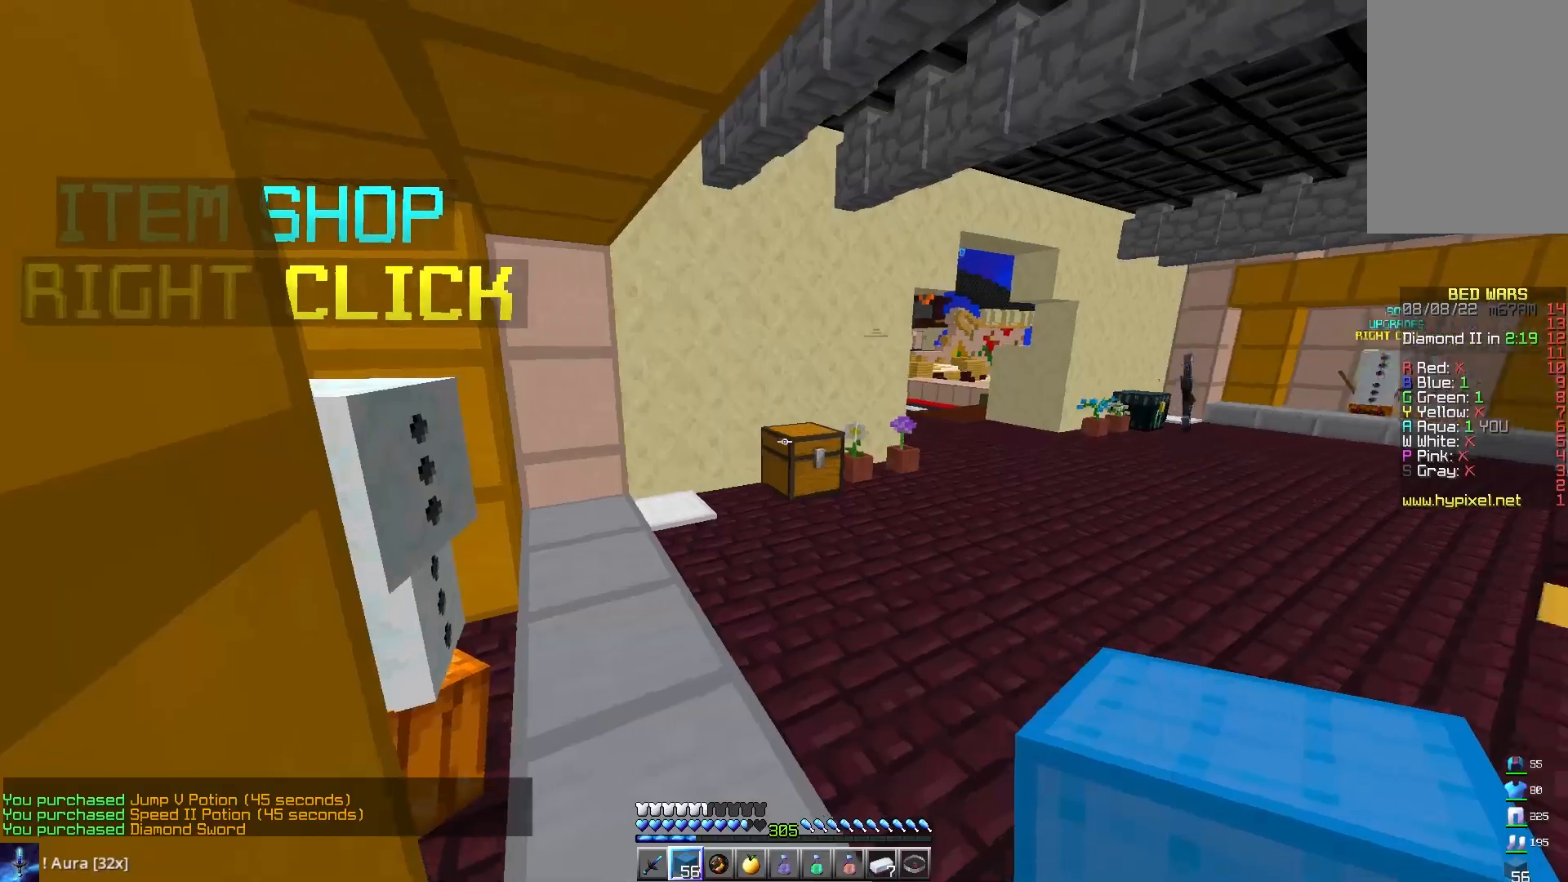
{"keys": ["w"], "mouse": ["left"], "events": [[133, "mouse_left", "down"], [200, "mouse_left", "up"], [267, "mouse_left", "down"]]}
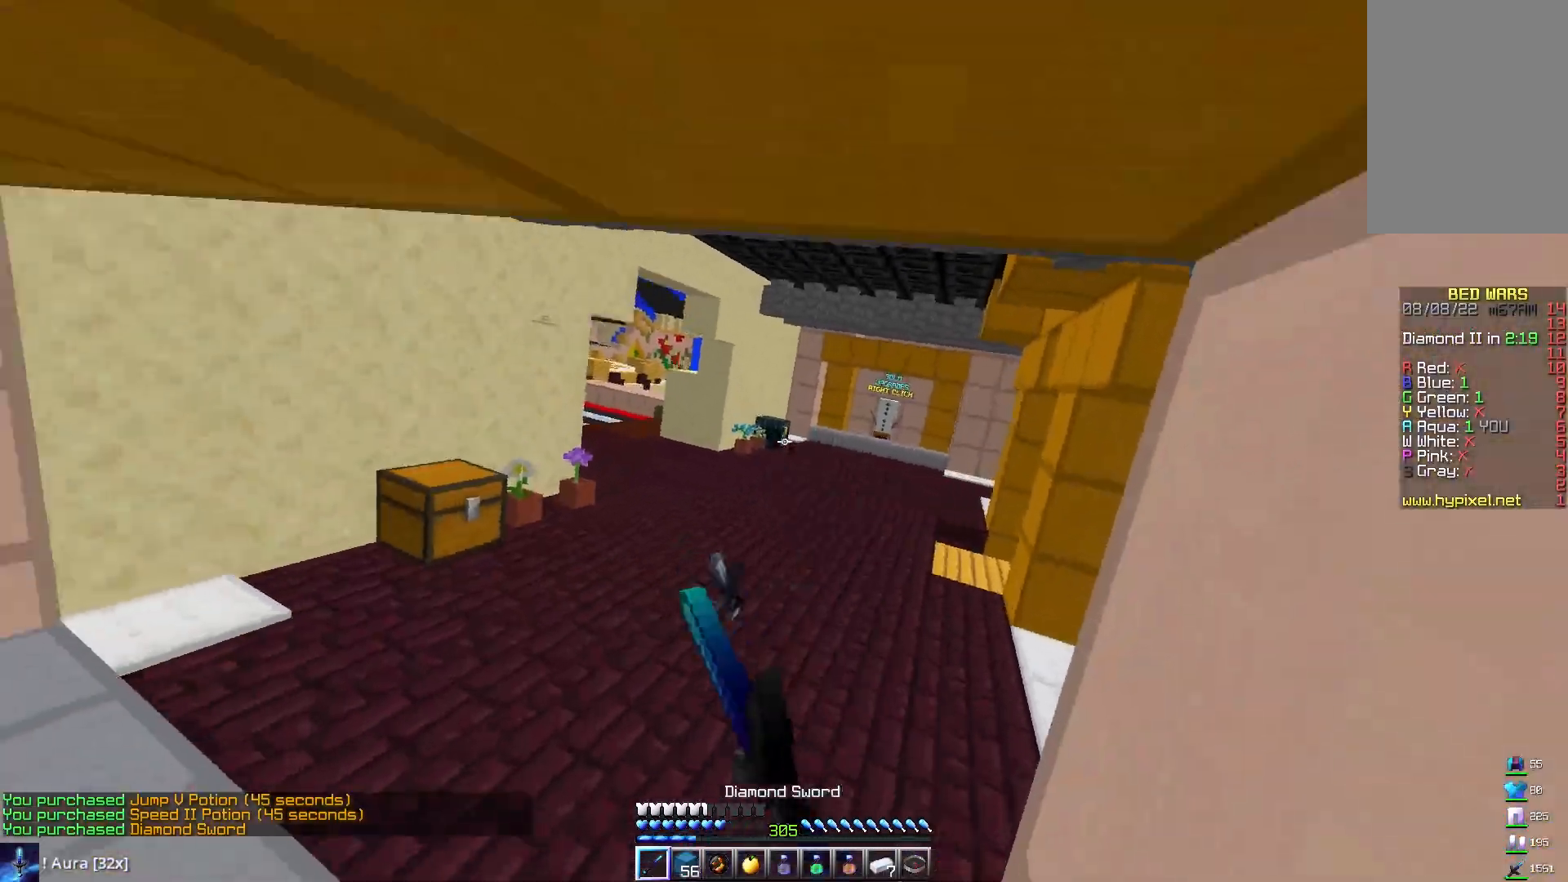
{"keys": ["a", "s"], "mouse": ["left"], "events": [[17, "a", "down"], [167, "a", "up"], [283, "a", "down"], [333, "w", "up"], [450, "s", "down"]]}
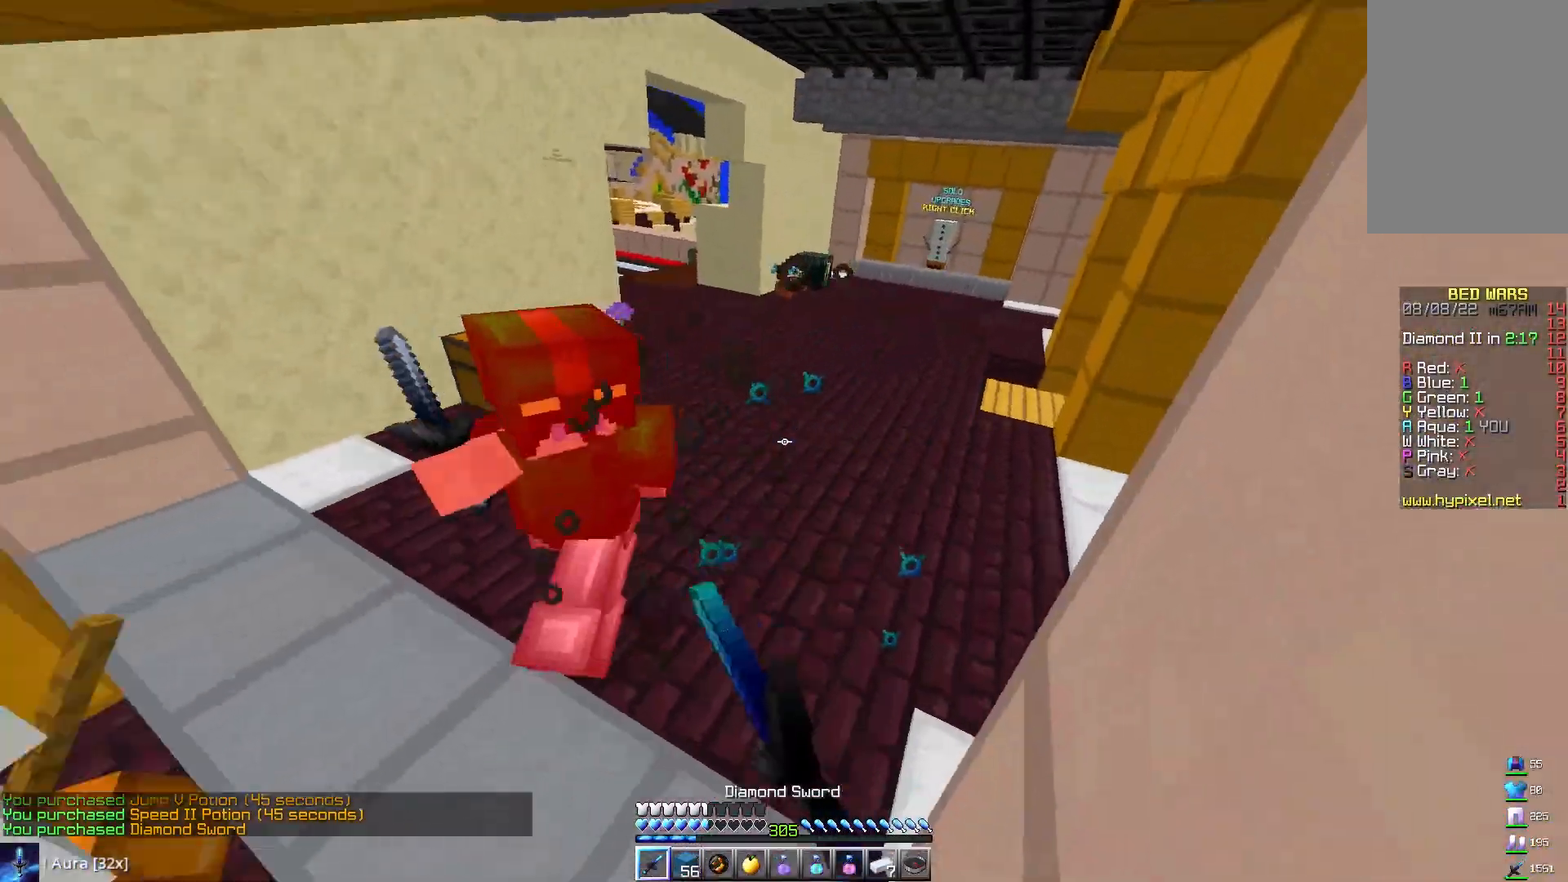
{"keys": ["w"], "mouse": ["left"], "events": [[67, "a", "up"], [233, "a", "down"], [267, "s", "up"], [367, "w", "down"], [483, "a", "up"]]}
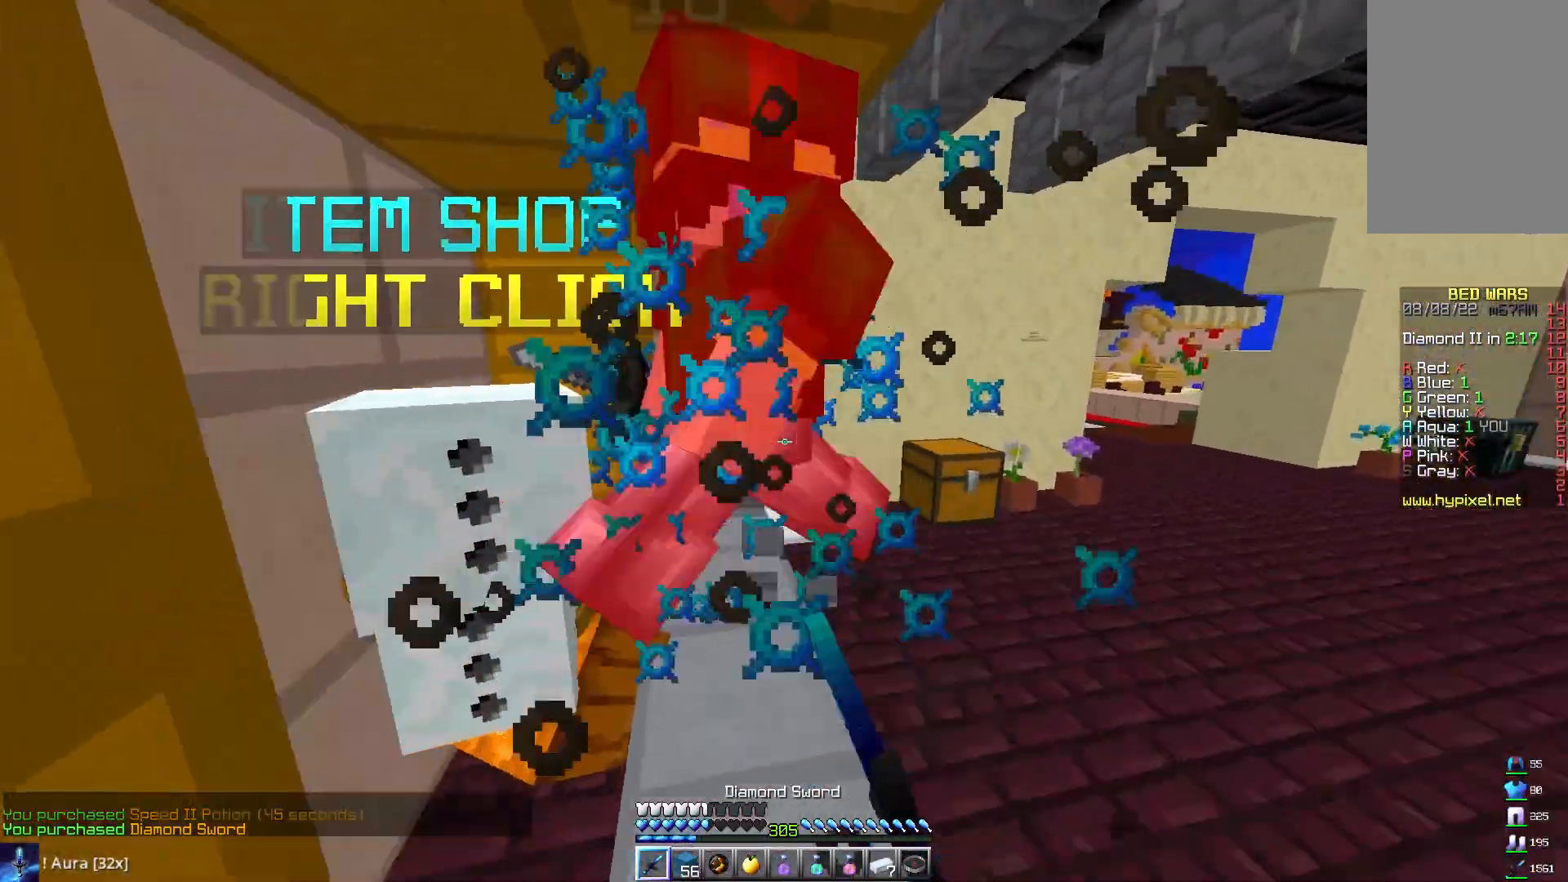
{"keys": ["space"], "mouse": ["left"], "events": [[50, "w", "up"], [117, "s", "down"], [167, "space", "down"], [400, "mouse_left", "up"], [450, "mouse_left", "down"], [450, "space", "up"], [467, "s", "up"], [483, "space", "down"]]}
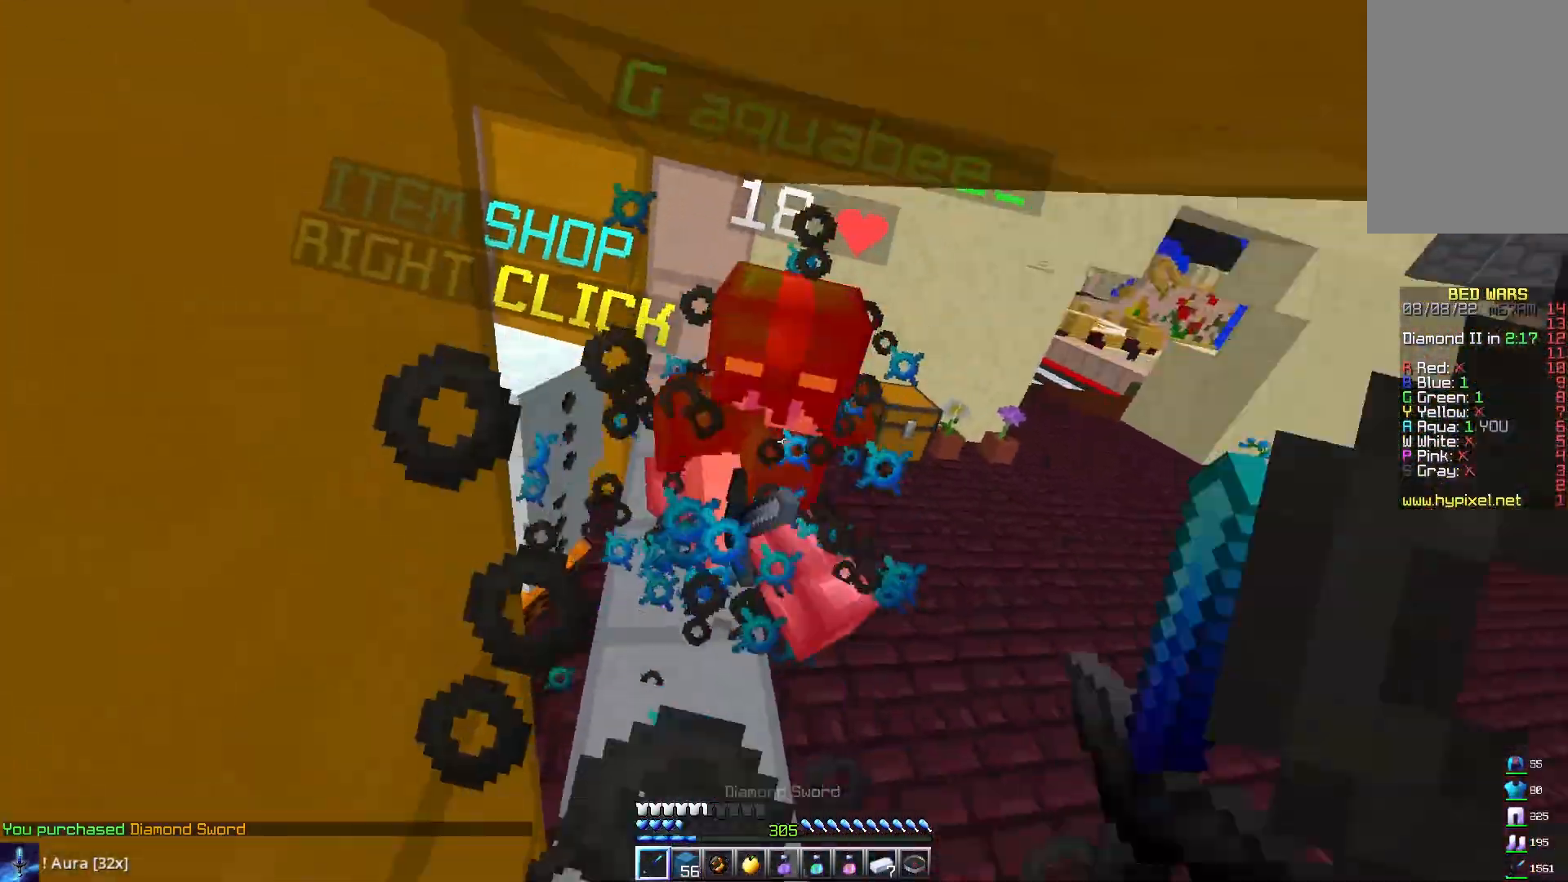
{"keys": ["space", "w"], "mouse": ["left"], "events": [[400, "w", "down"]]}
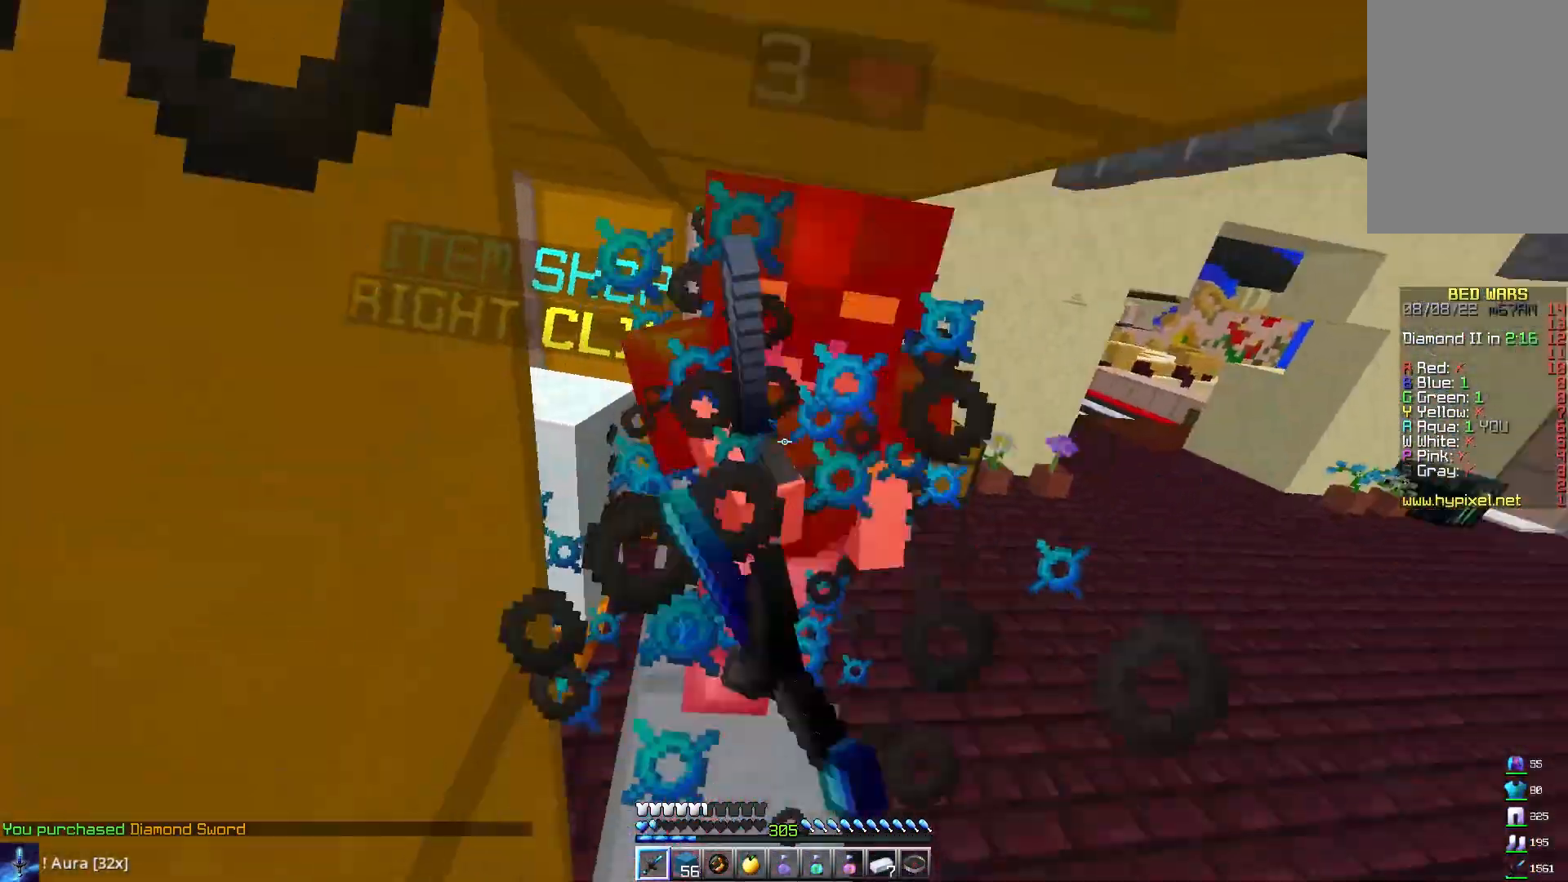
{"keys": ["s", "space"], "mouse": ["left"], "events": [[217, "w", "up"], [333, "space", "up"], [367, "s", "down"], [367, "space", "down"]]}
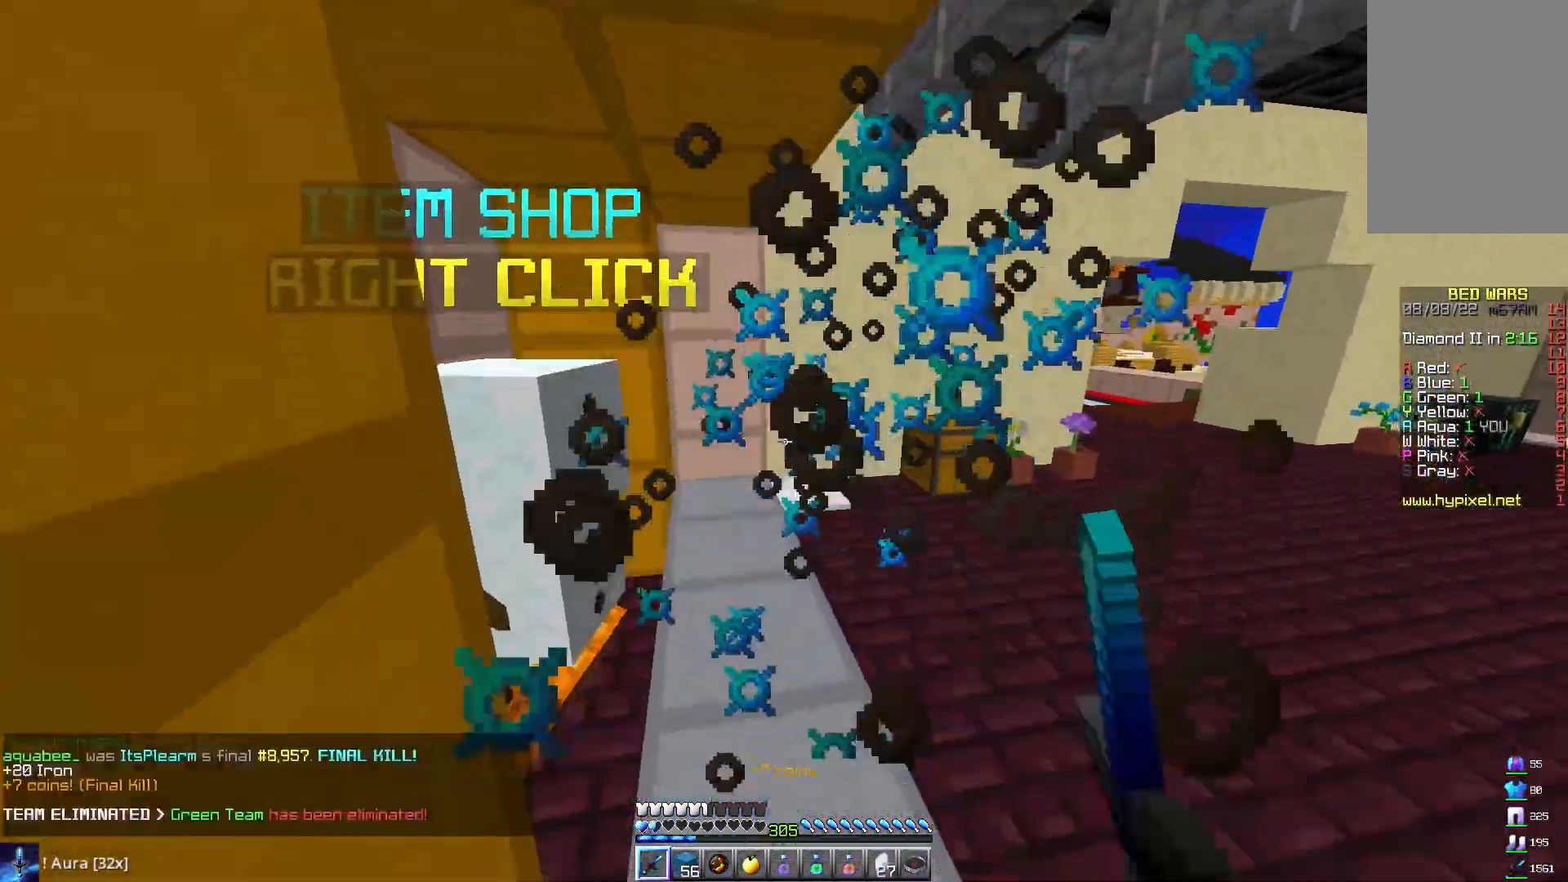
{"keys": ["w"], "mouse": [], "events": [[133, "mouse_left", "up"], [217, "space", "up"], [250, "s", "up"], [300, "w", "down"]]}
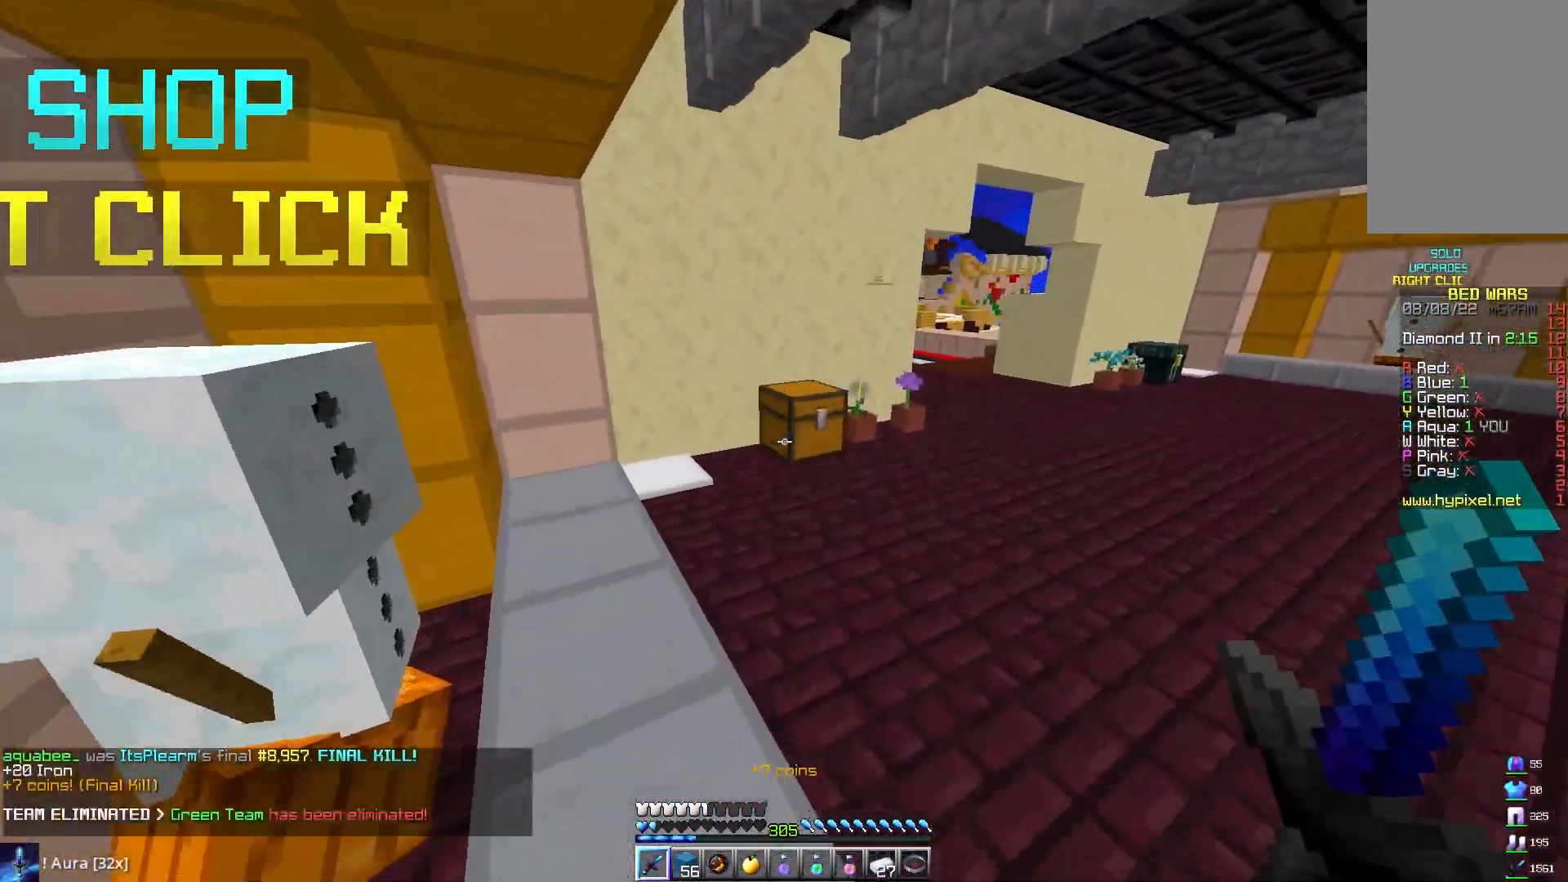
{"keys": ["d", "w"], "mouse": ["right"], "events": [[217, "mouse_right", "down"], [467, "d", "down"]]}
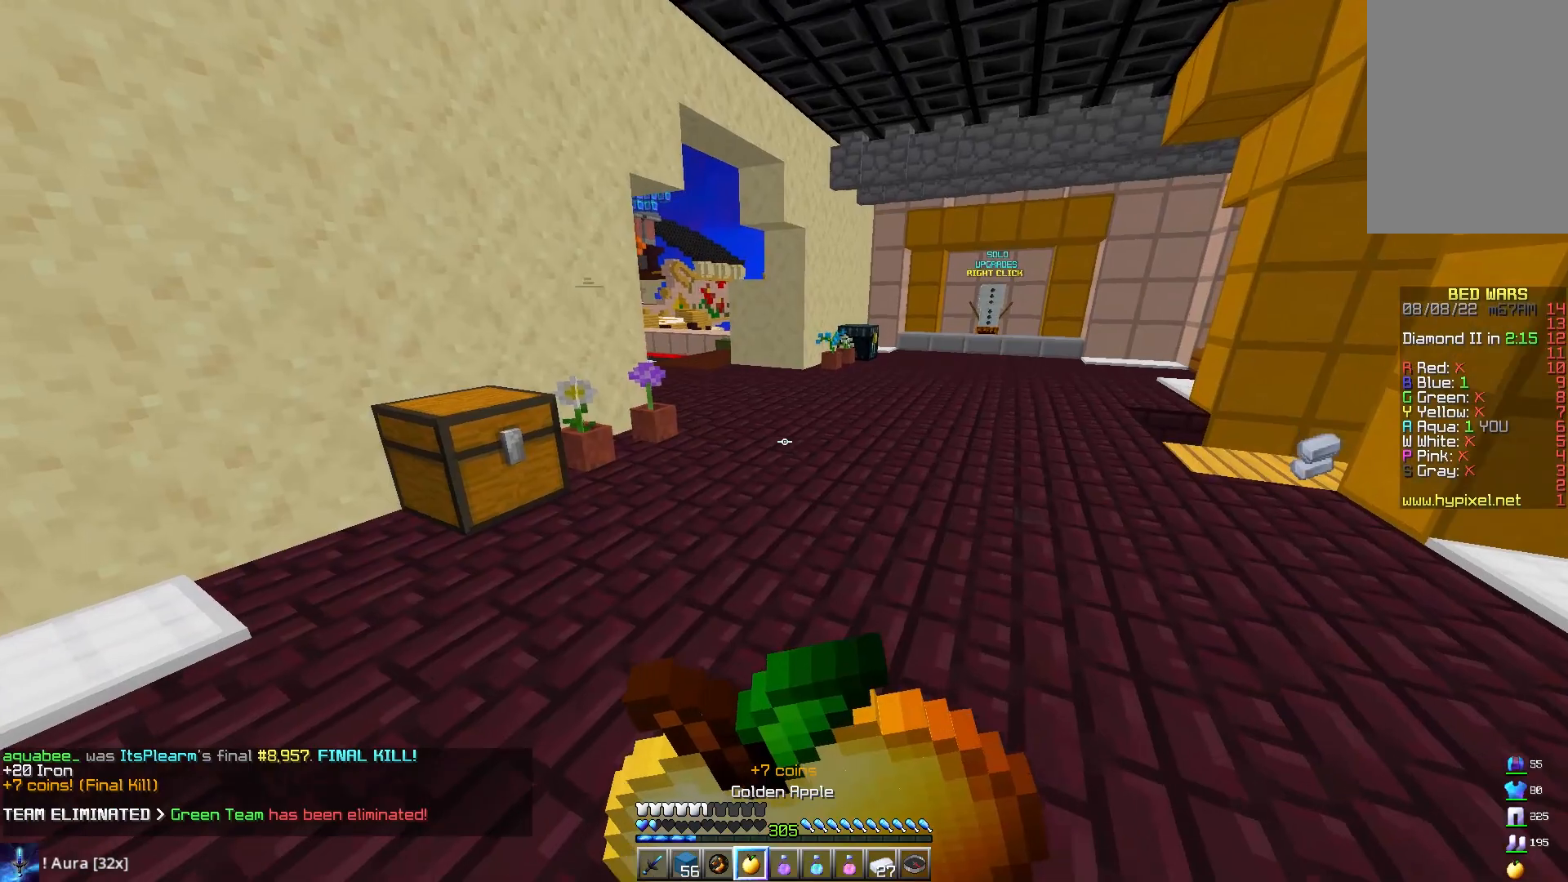
{"keys": ["d", "w"], "mouse": ["right"], "events": [[83, "w", "up"], [350, "w", "down"]]}
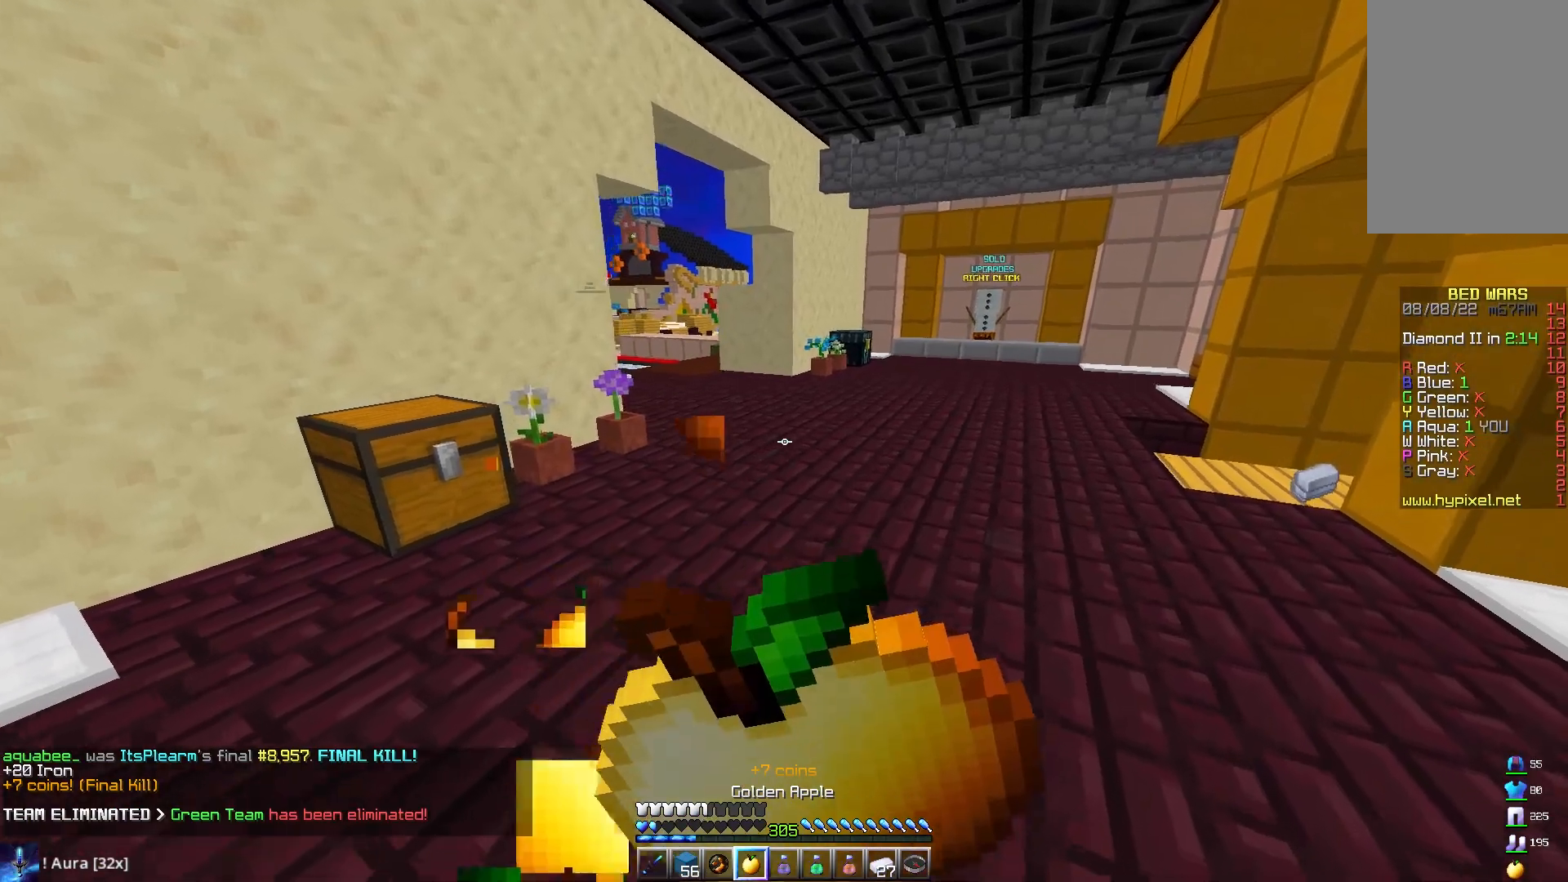
{"keys": ["d", "w"], "mouse": ["right"], "events": []}
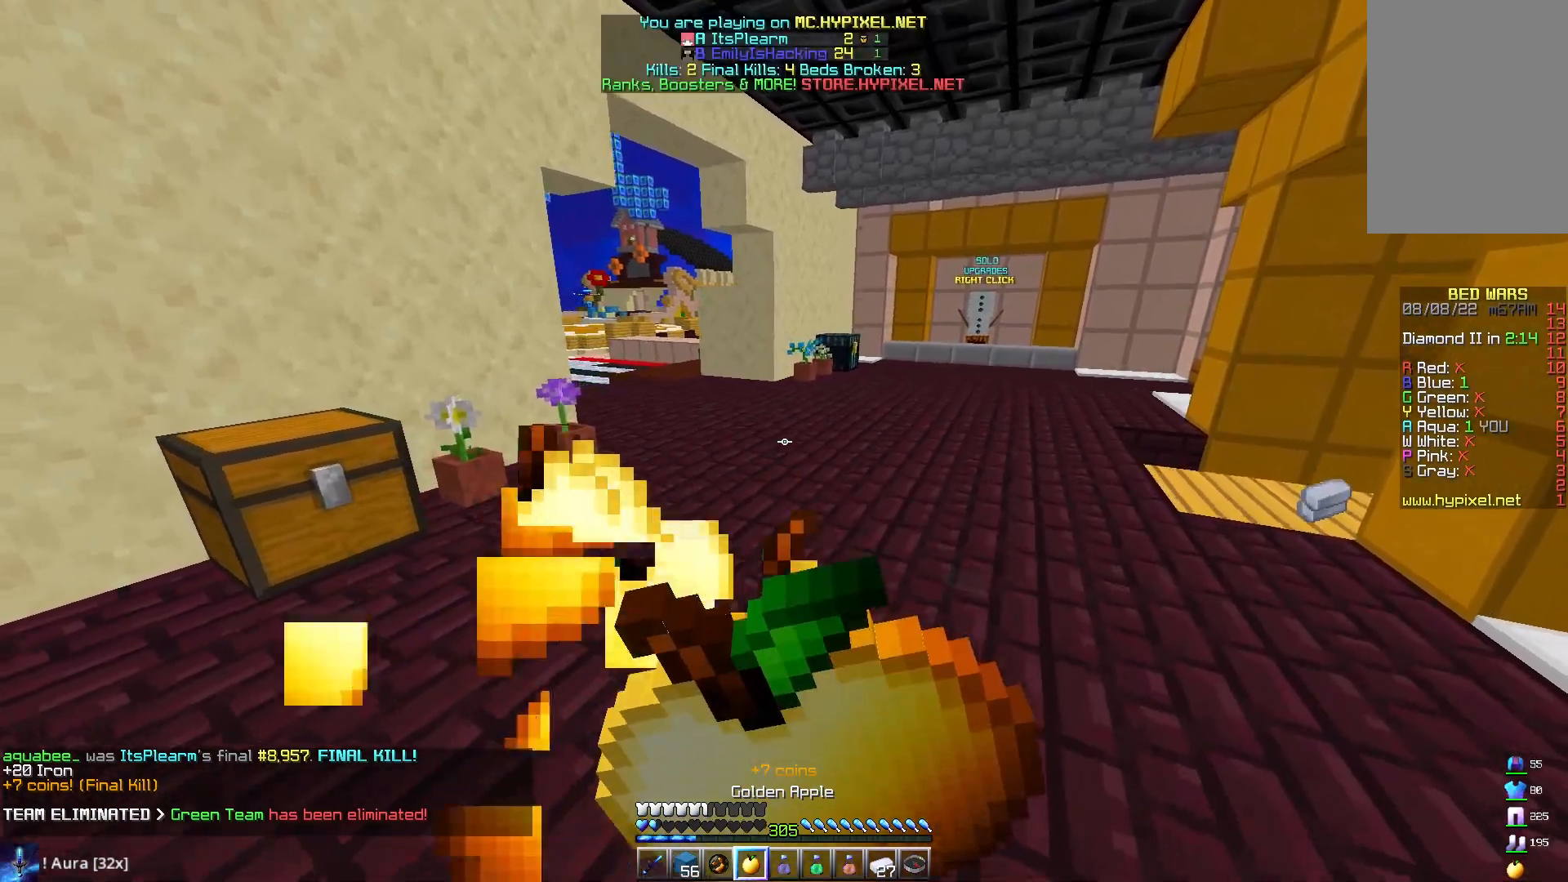
{"keys": ["d", "w"], "mouse": ["right"], "events": []}
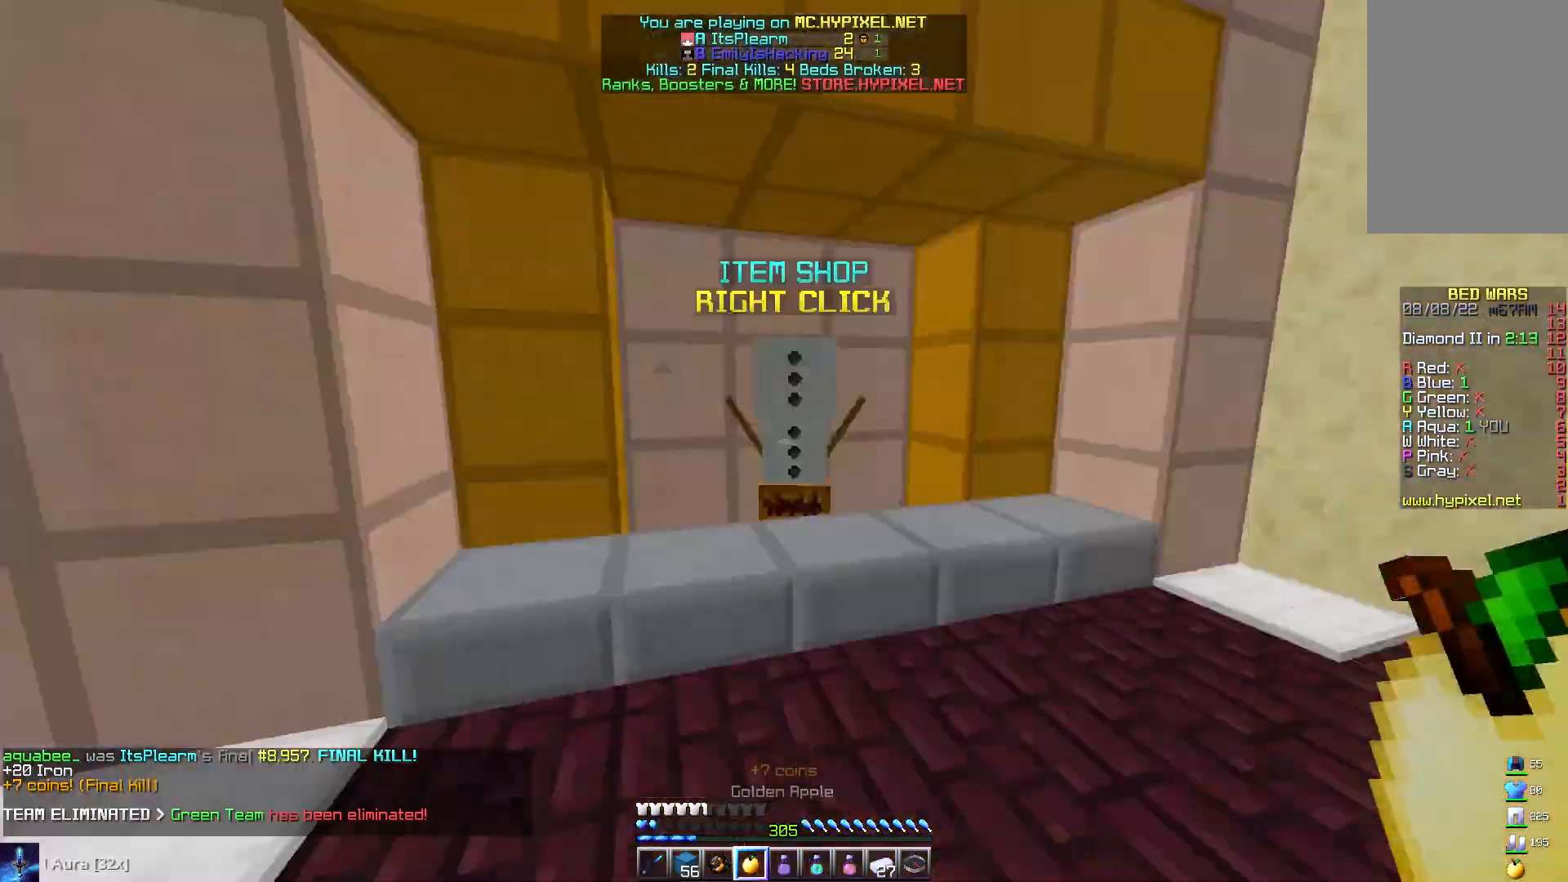
{"keys": ["a", "w"], "mouse": ["right"], "events": [[100, "d", "up"], [167, "mouse_right", "up"], [417, "a", "down"], [500, "mouse_right", "down"]]}
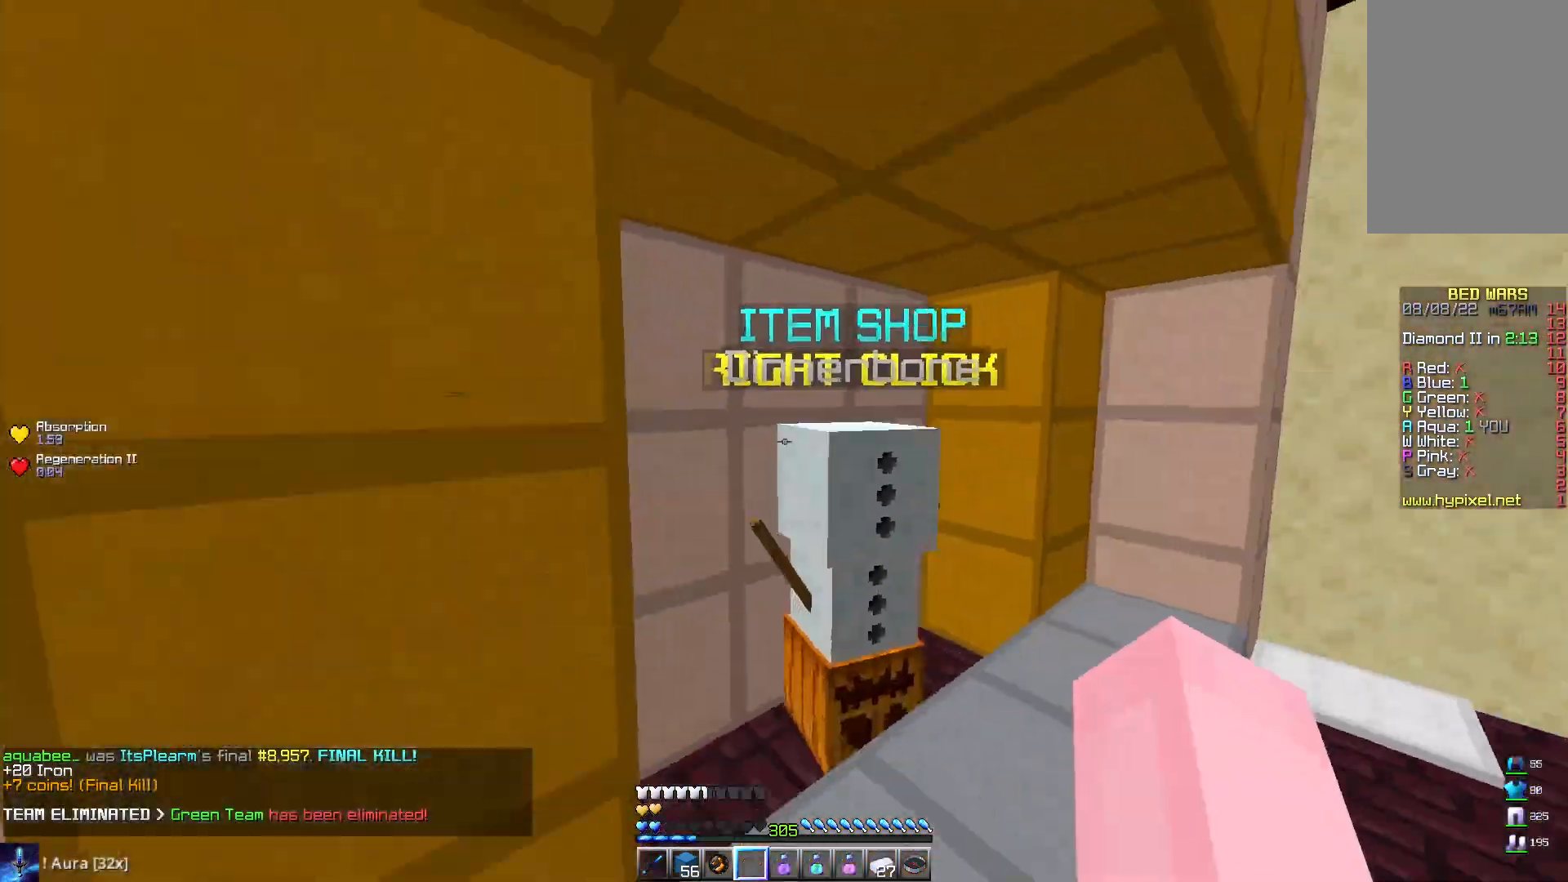
{"keys": ["w"], "mouse": [], "events": [[133, "a", "up"], [133, "d", "down"], [183, "d", "up"], [333, "mouse_right", "up"]]}
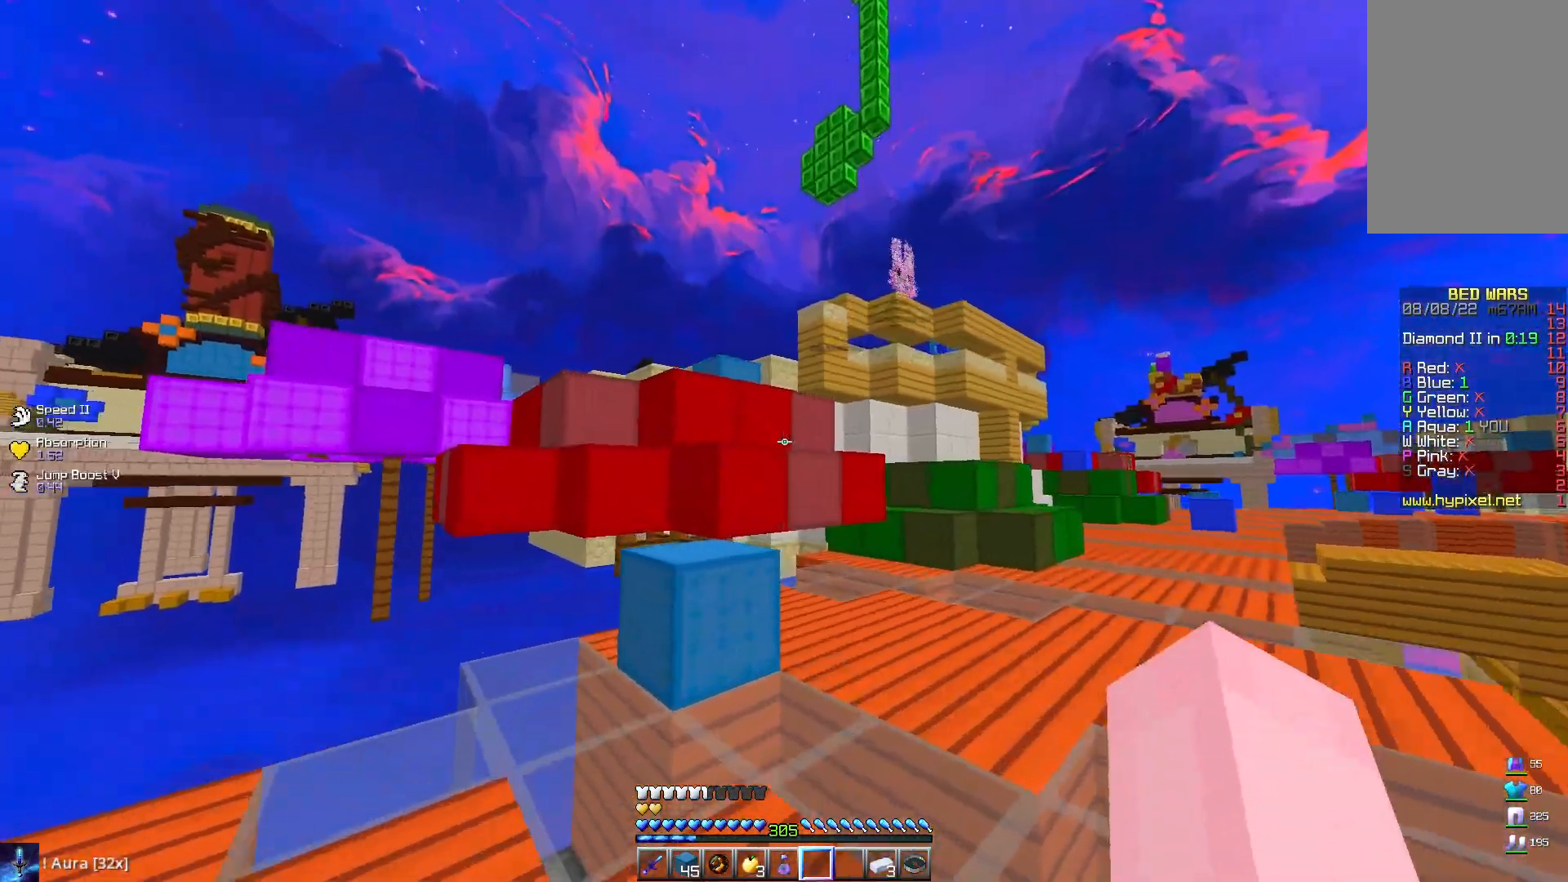
{"keys": ["a", "w"], "mouse": [], "events": [[67, "space", "down"], [283, "space", "up"], [350, "a", "down"]]}
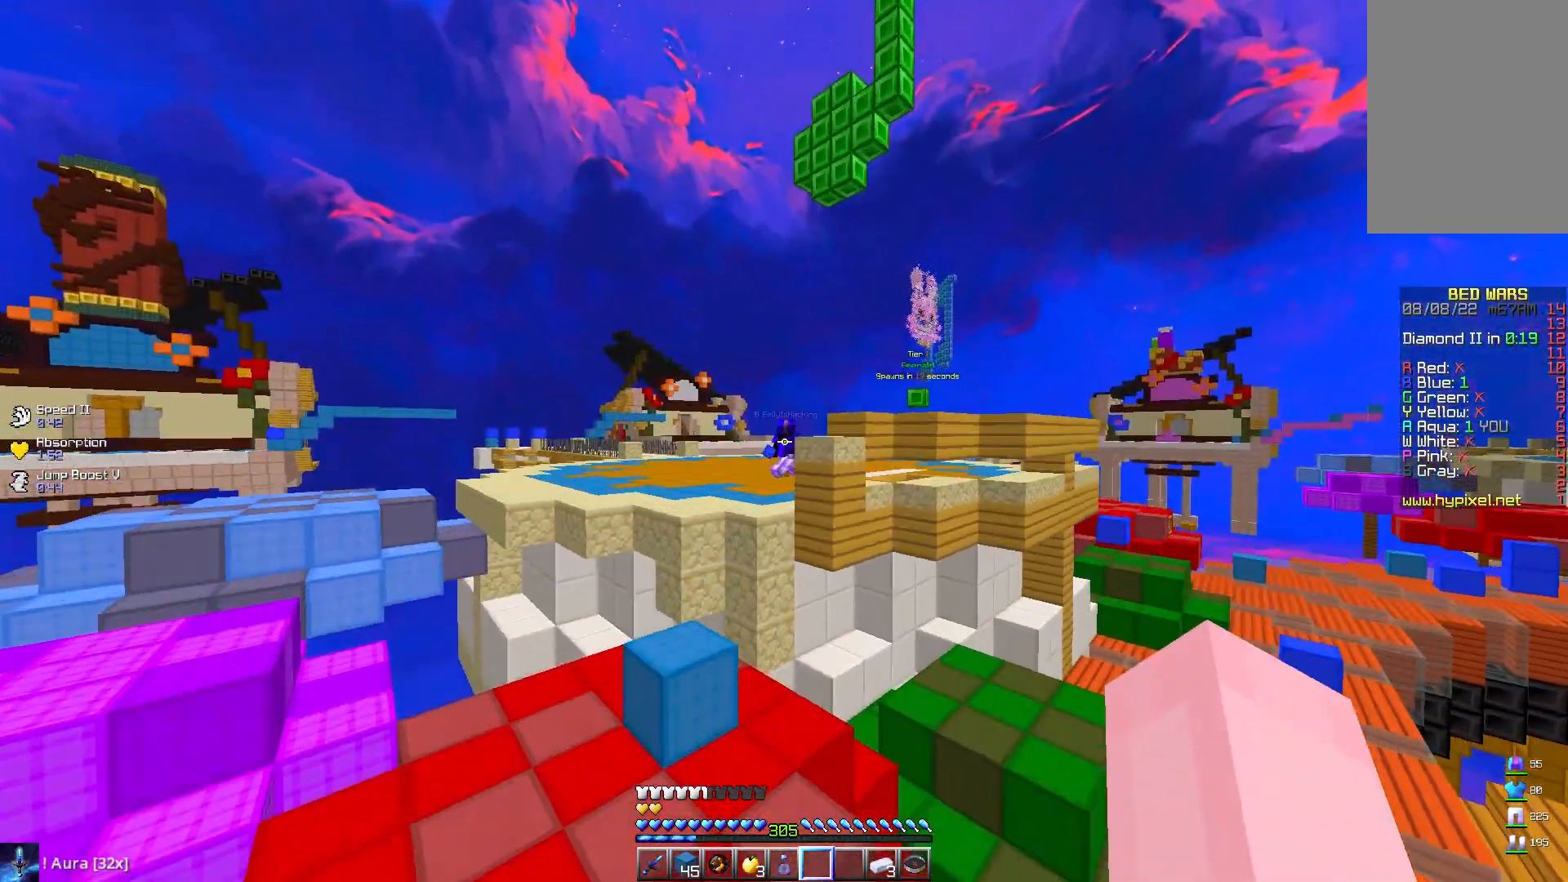
{"keys": ["d", "w"], "mouse": [], "events": [[300, "a", "up"], [367, "d", "down"]]}
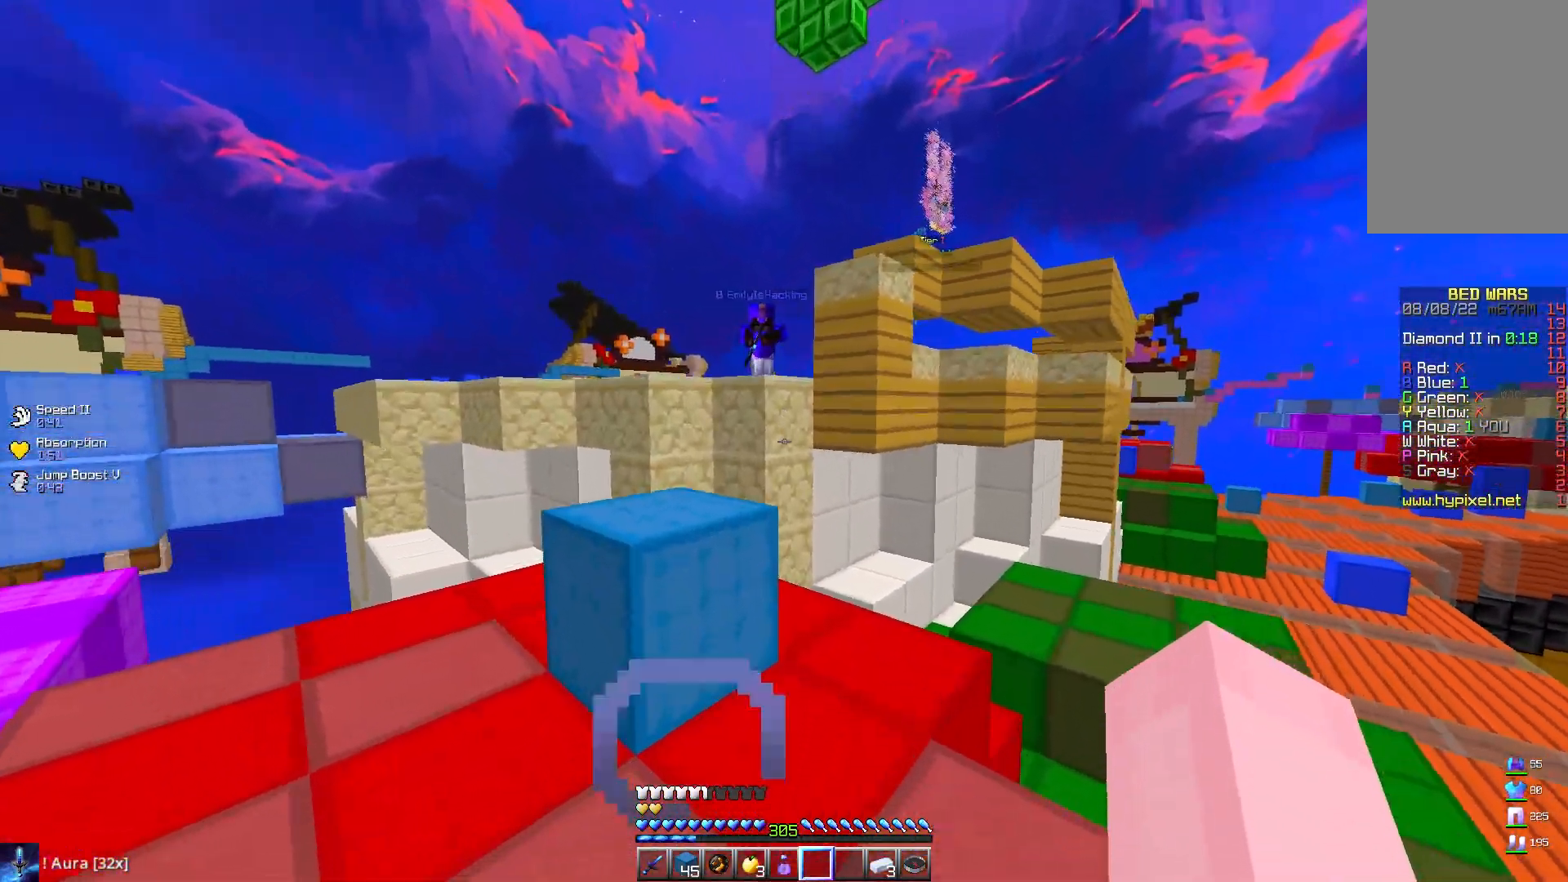
{"keys": ["w"], "mouse": [], "events": [[283, "space", "down"], [467, "d", "up"], [467, "space", "up"]]}
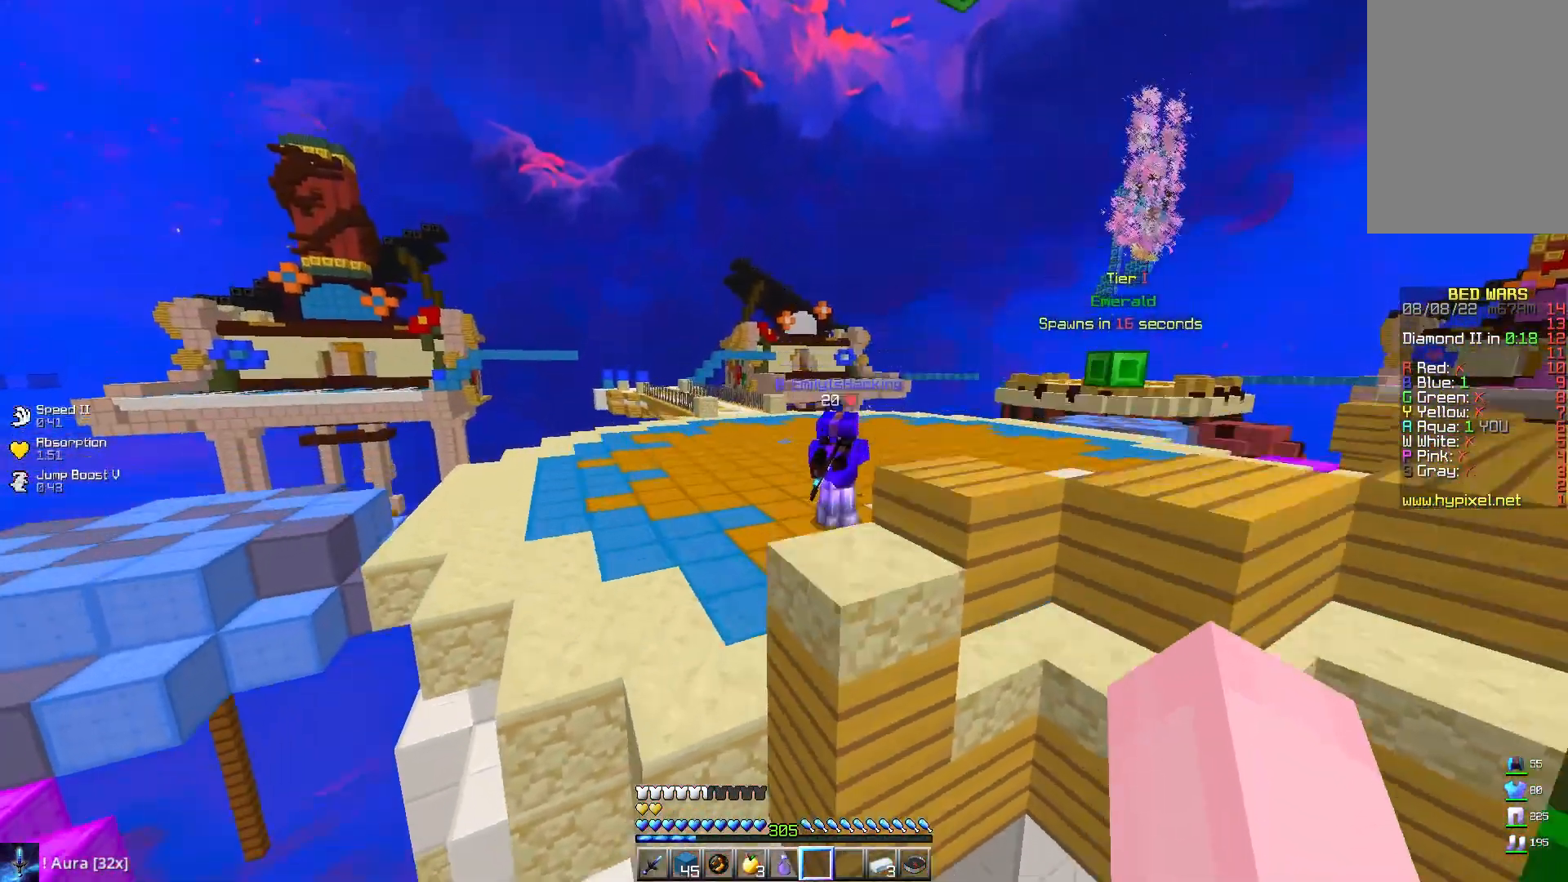
{"keys": ["d", "w"], "mouse": [], "events": [[333, "d", "down"]]}